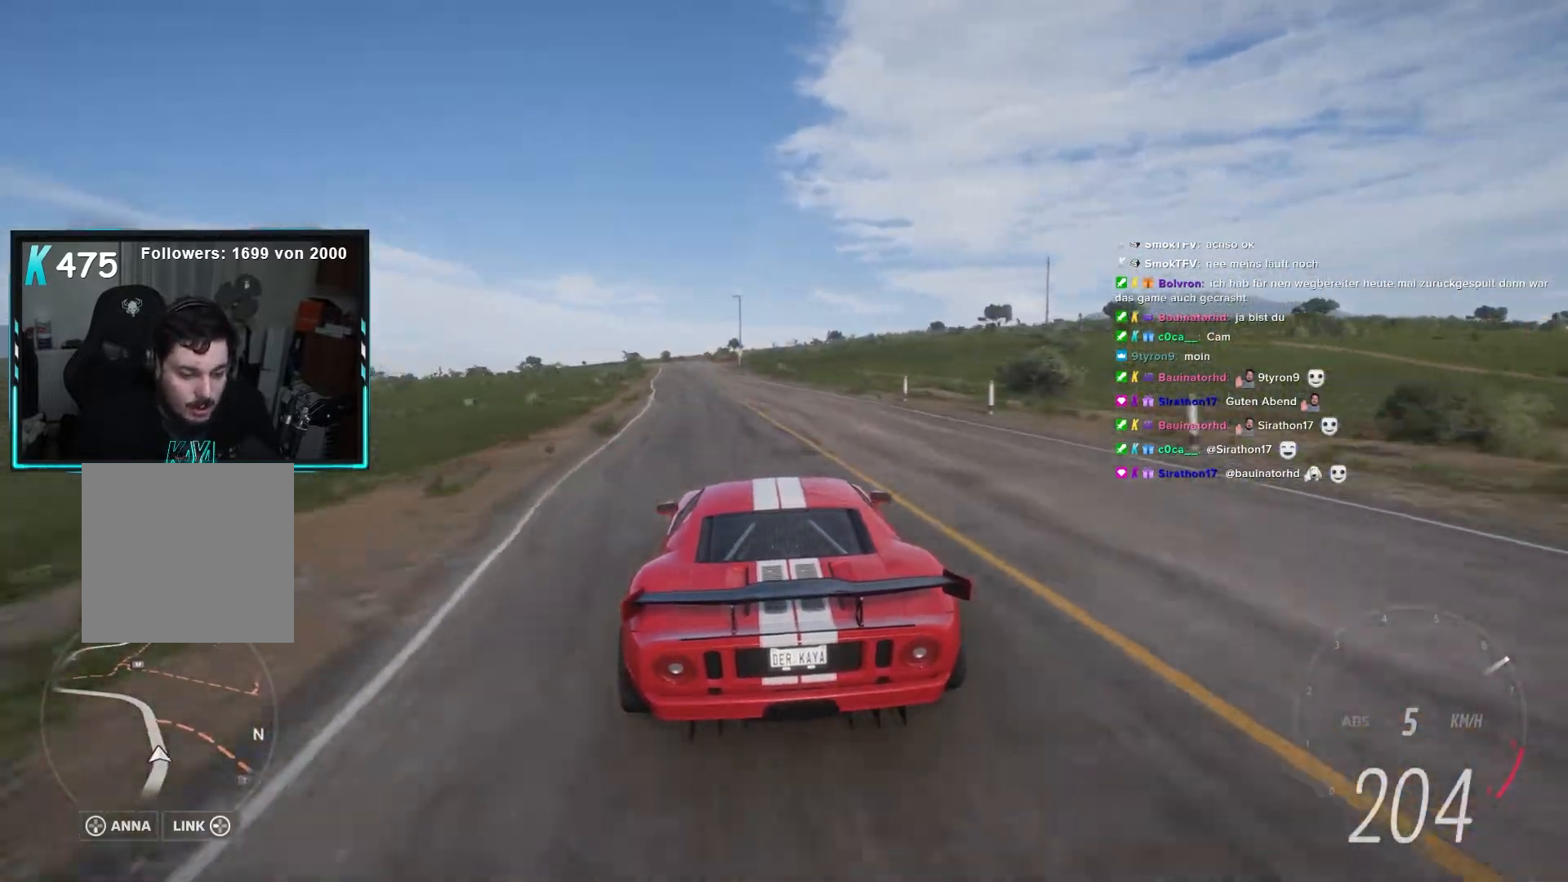
Gameplay with a controller (Xbox layout); each line is a JSON object with the inputs held at the frame after it (dt_ms = milliseconds from this image to that frame). "events" lists button and stick changes between this image and that frame as [ms after this image, input, new state], when the widget could be followed in between.
{"dt_ms": 500, "buttons": ["L2", "R2"], "left_stick": "center", "right_stick": "center", "events": [[317, "left_stick", "left"], [500, "left_stick", "center"]]}
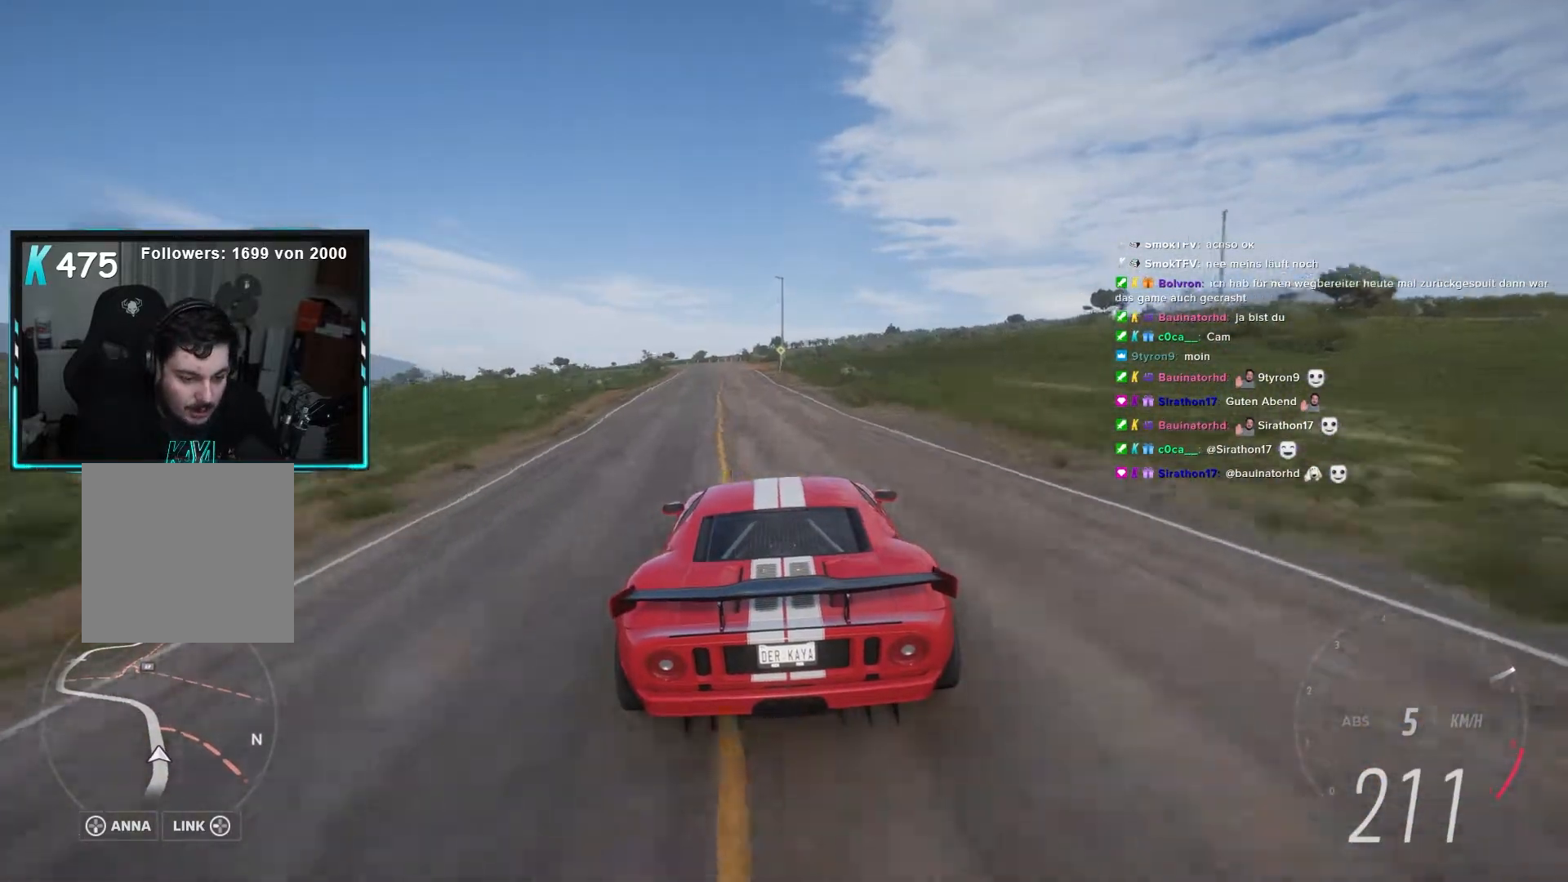
{"dt_ms": 500, "buttons": ["L2", "R2"], "left_stick": "left", "right_stick": "center", "events": [[67, "left_stick", "right"], [217, "left_stick", "center"], [483, "left_stick", "left"]]}
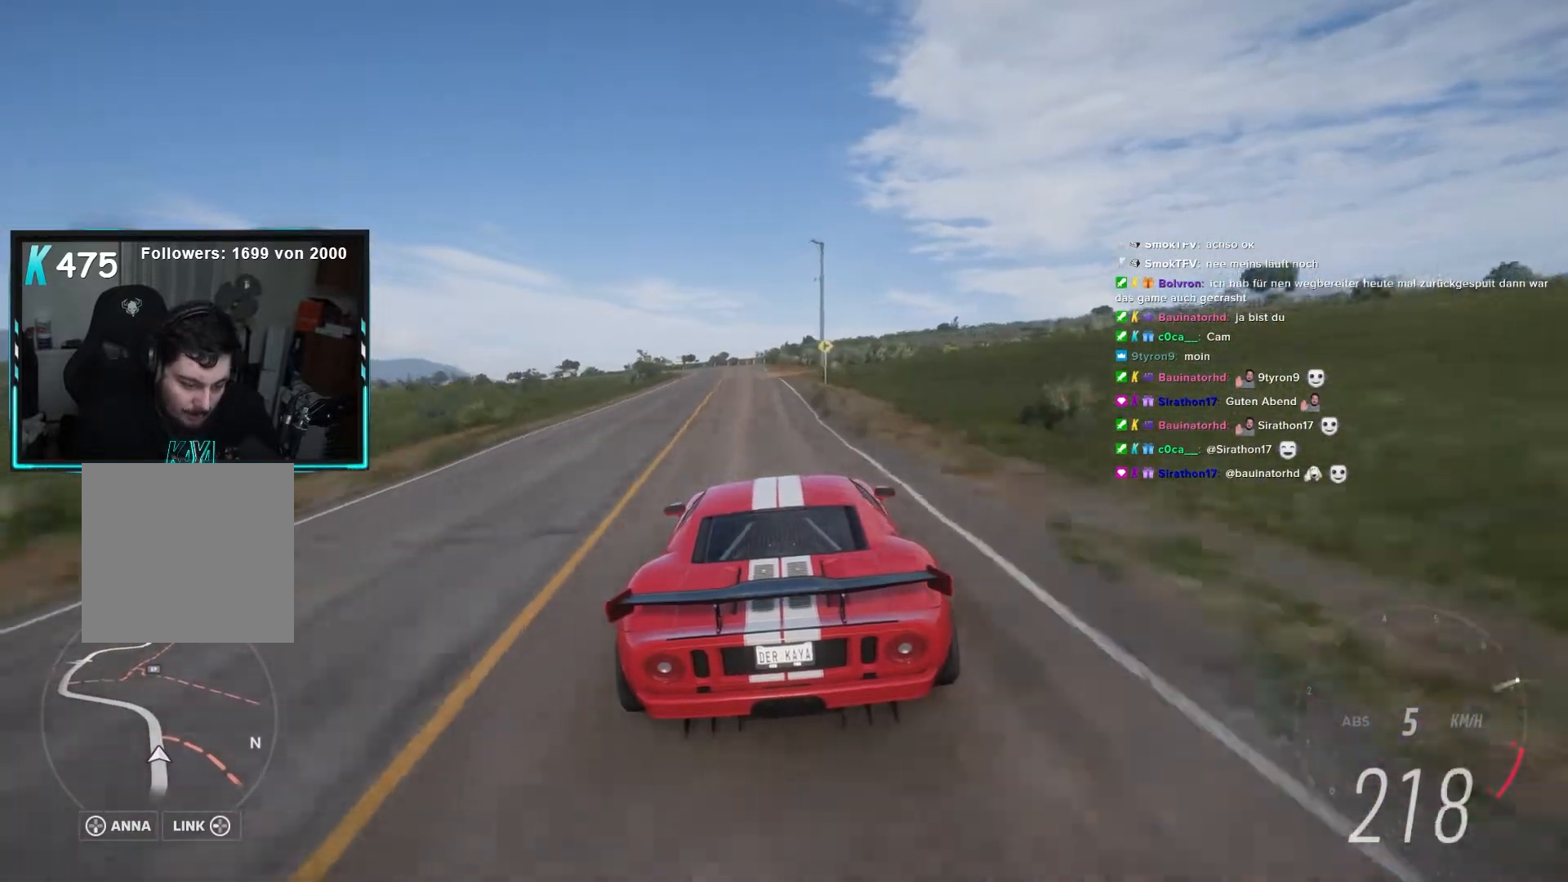
{"dt_ms": 500, "buttons": ["R2"], "left_stick": "center", "right_stick": "center", "events": [[167, "left_stick", "center"], [300, "left_stick", "left"], [483, "left_stick", "center"], [500, "L2", "up"]]}
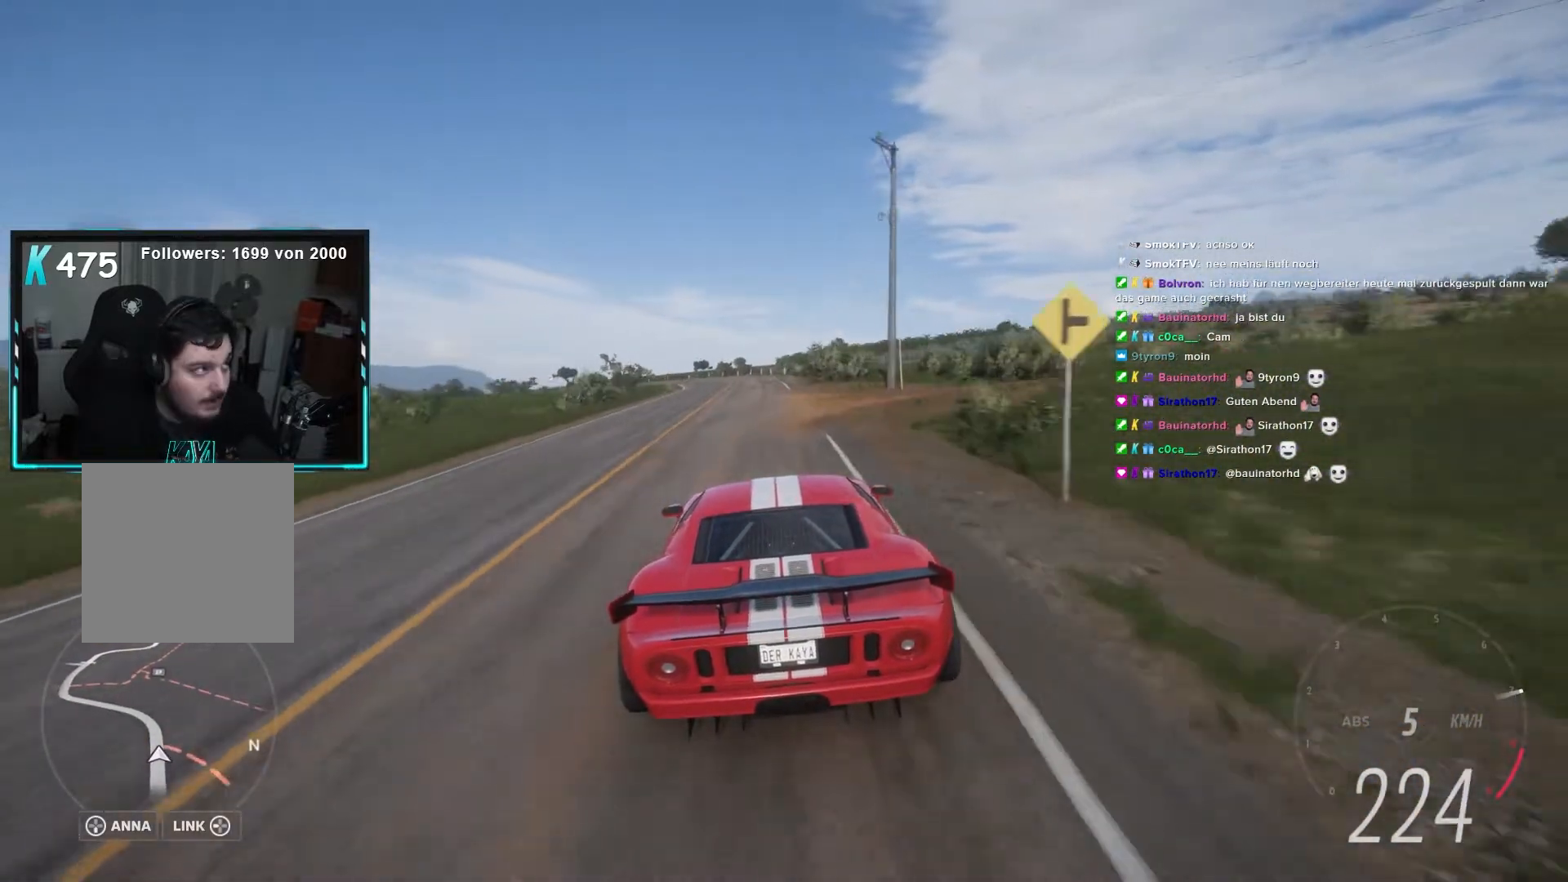
{"dt_ms": 500, "buttons": [], "left_stick": "center", "right_stick": "center", "events": [[133, "X", "down"], [183, "R2", "up"], [217, "X", "up"]]}
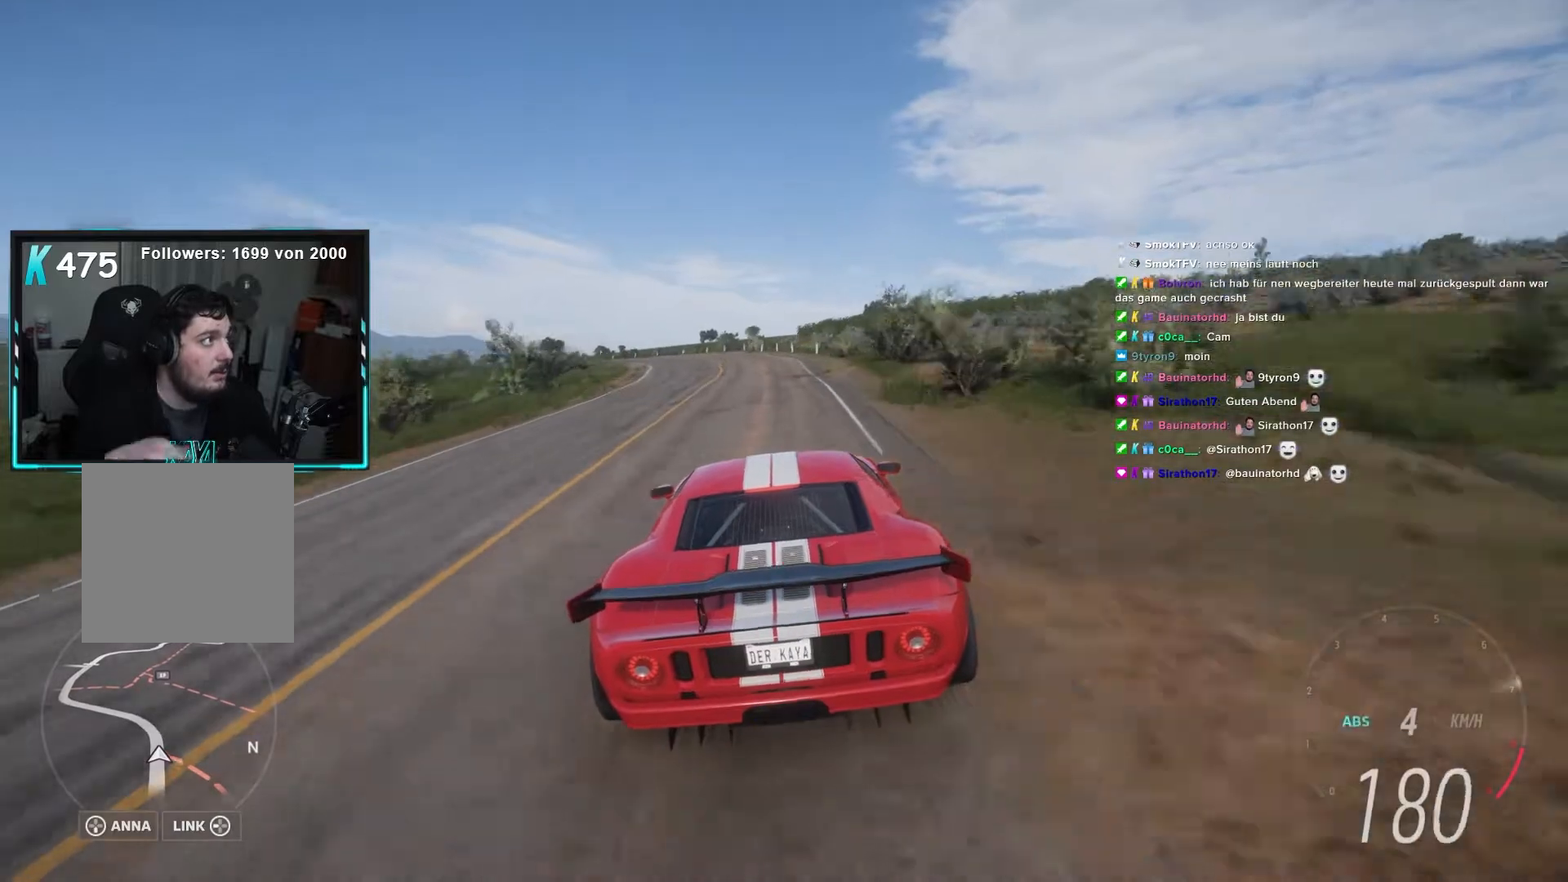
{"dt_ms": 500, "buttons": ["L2"], "left_stick": "left", "right_stick": "center", "events": [[383, "L2", "down"], [383, "left_stick", "left"]]}
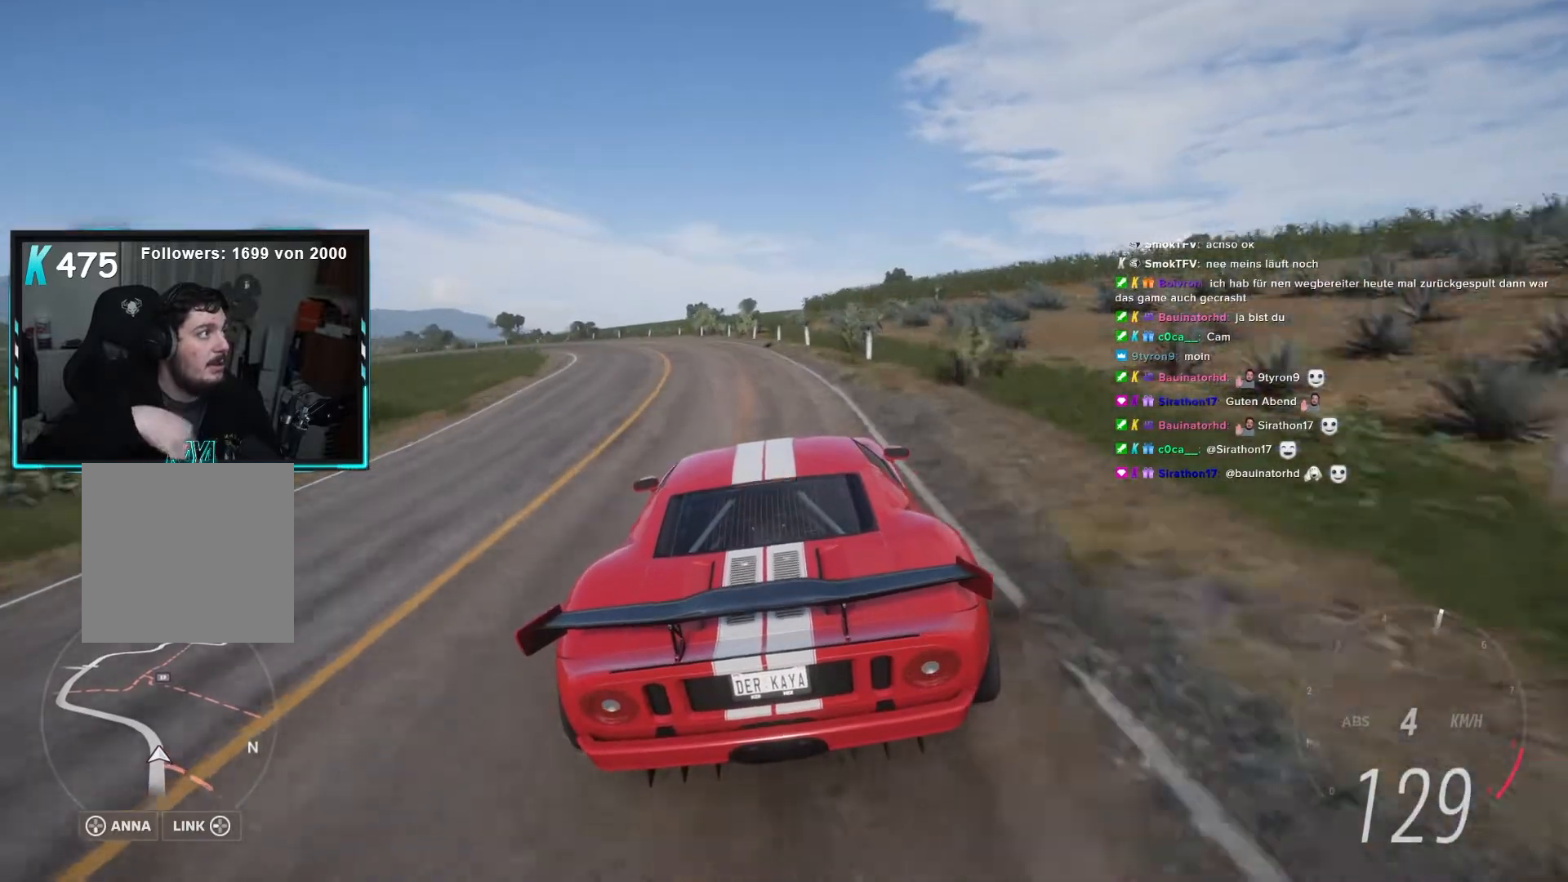
{"dt_ms": 500, "buttons": ["L2"], "left_stick": "left", "right_stick": "center", "events": [[367, "left_stick", "center"], [483, "left_stick", "left"]]}
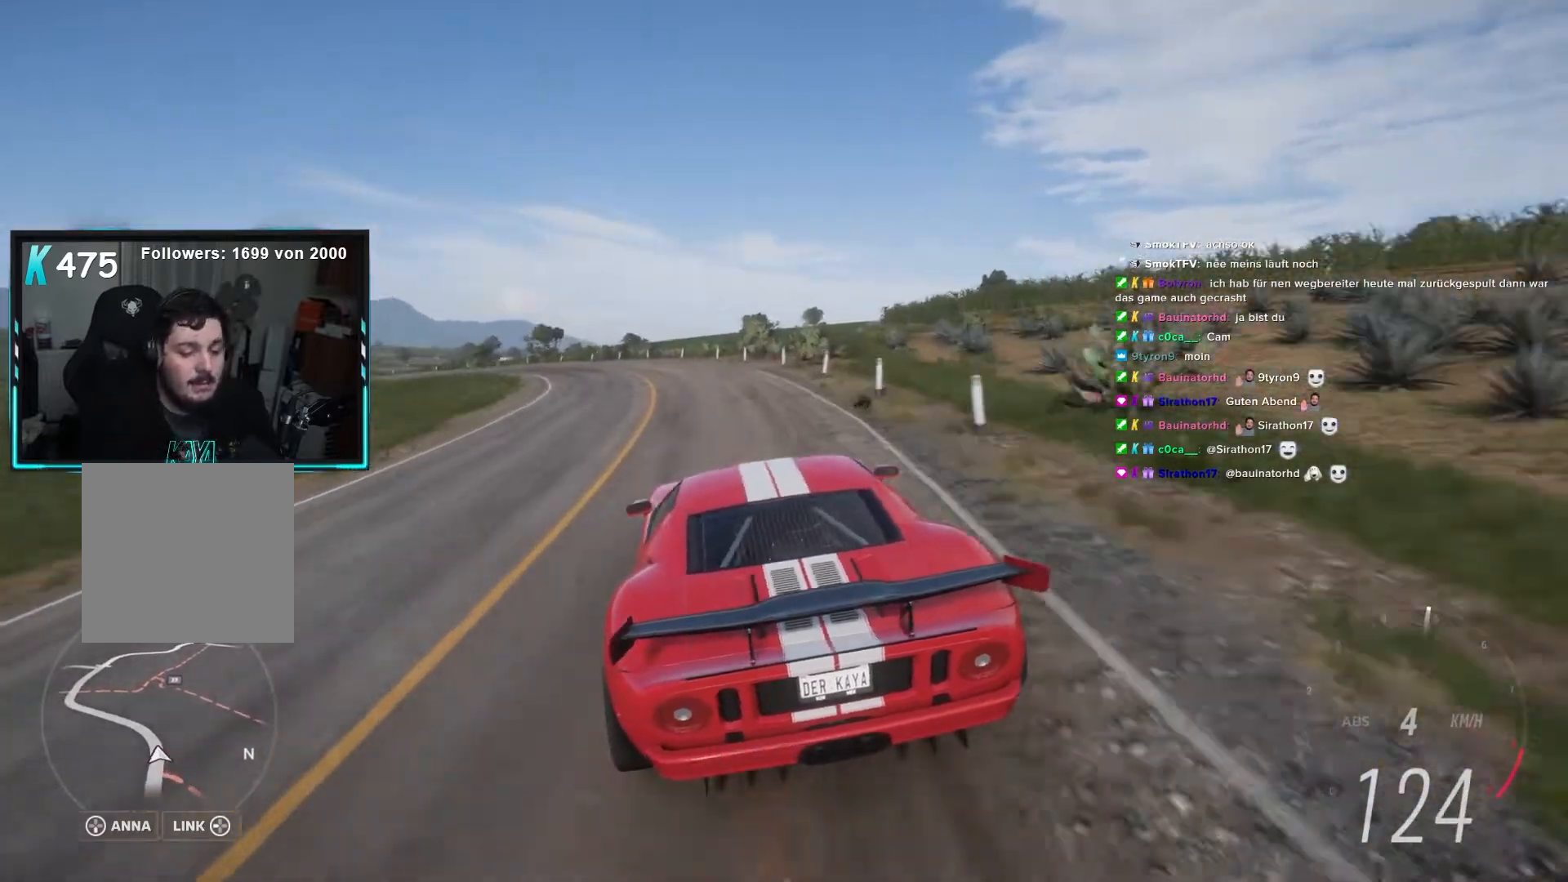
{"dt_ms": 500, "buttons": ["L2", "R2"], "left_stick": "left", "right_stick": "center", "events": [[83, "R2", "down"], [267, "left_stick", "center"], [450, "left_stick", "left"]]}
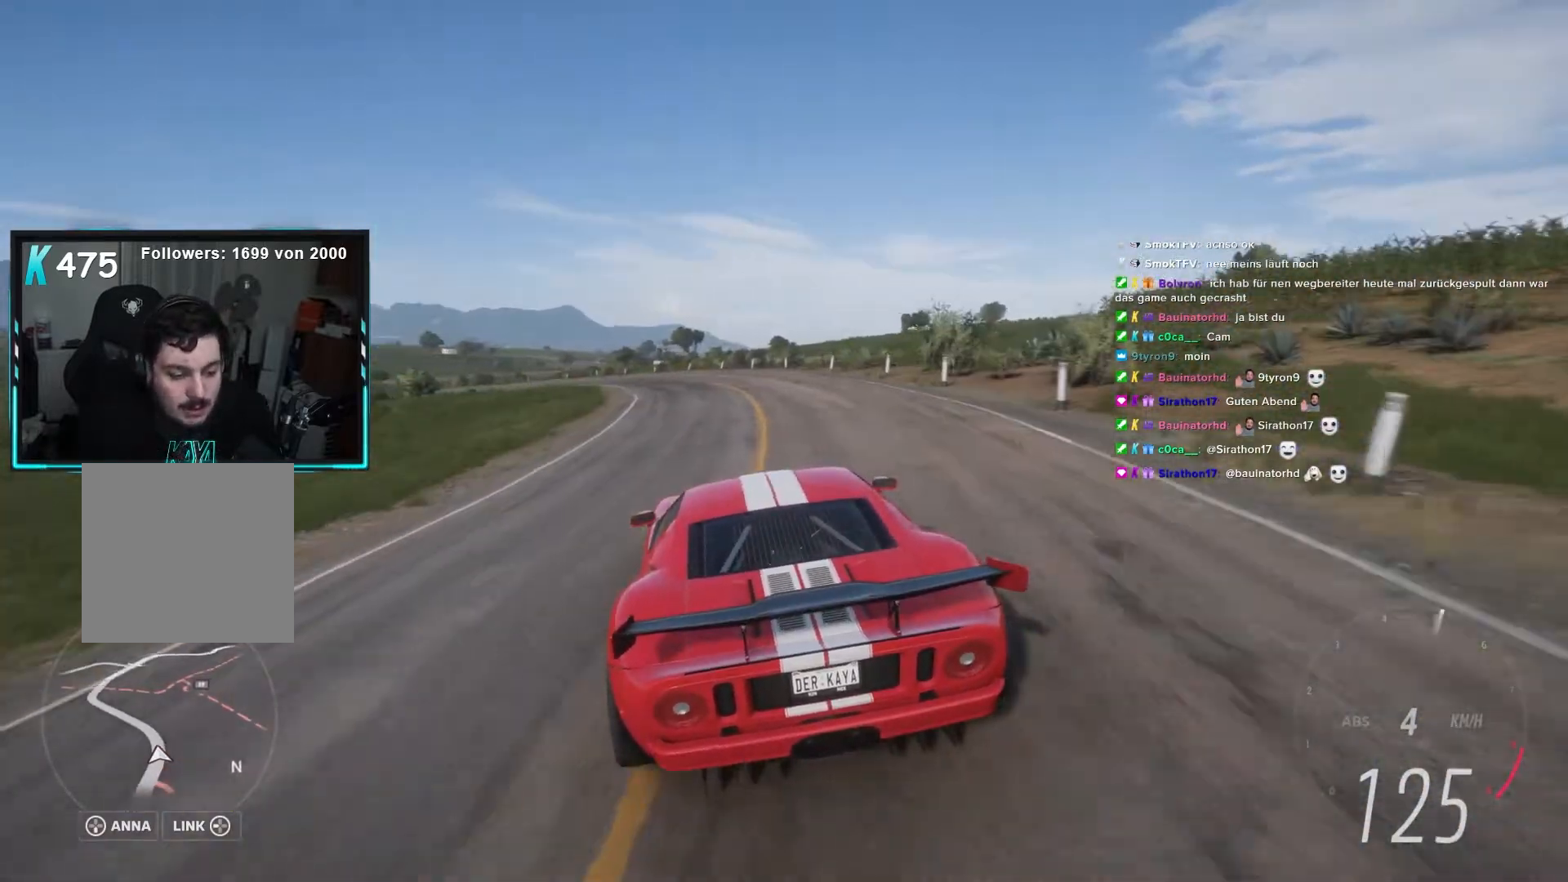
{"dt_ms": 500, "buttons": ["L2", "R2"], "left_stick": "center", "right_stick": "center", "events": [[250, "left_stick", "center"]]}
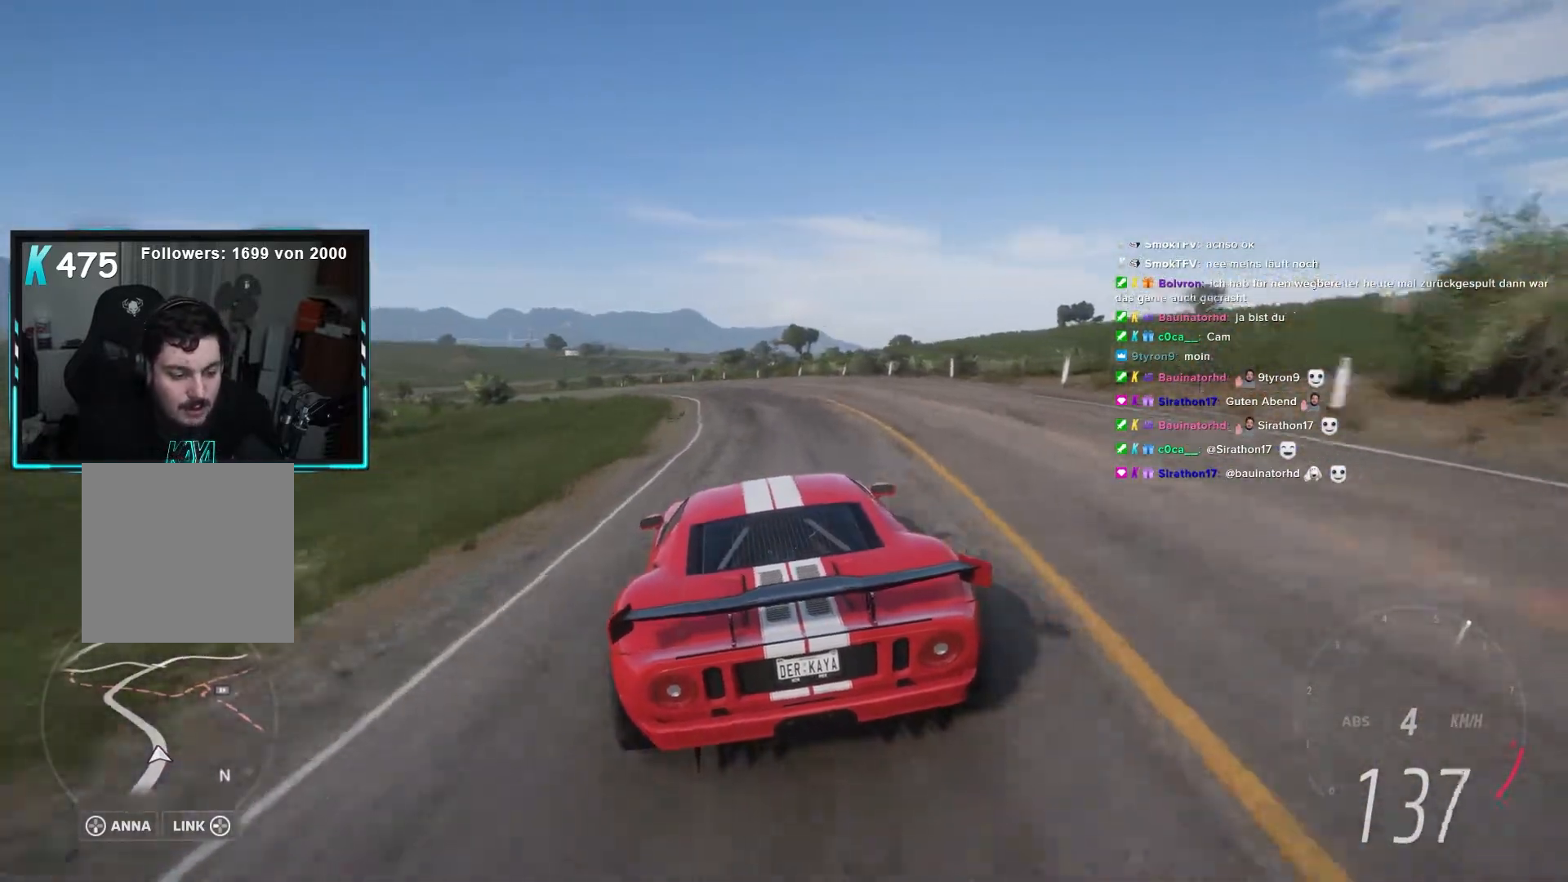
{"dt_ms": 500, "buttons": ["L2", "R2"], "left_stick": "left", "right_stick": "center", "events": [[100, "left_stick", "left"], [250, "left_stick", "center"], [433, "left_stick", "left"]]}
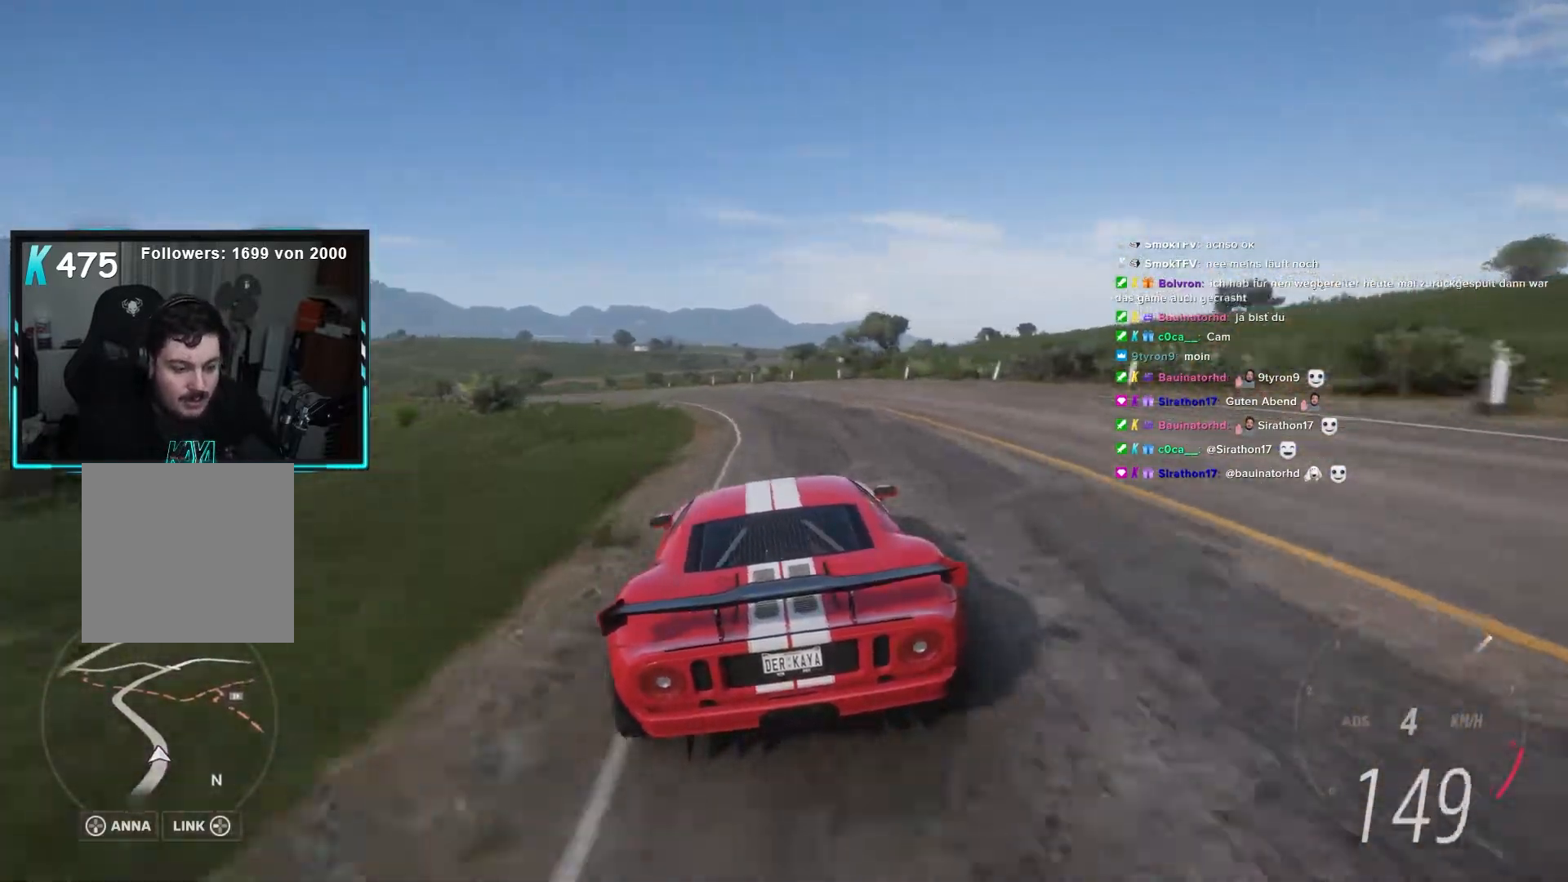
{"dt_ms": 1000, "buttons": ["L2", "R2"], "left_stick": "center", "right_stick": "center"}
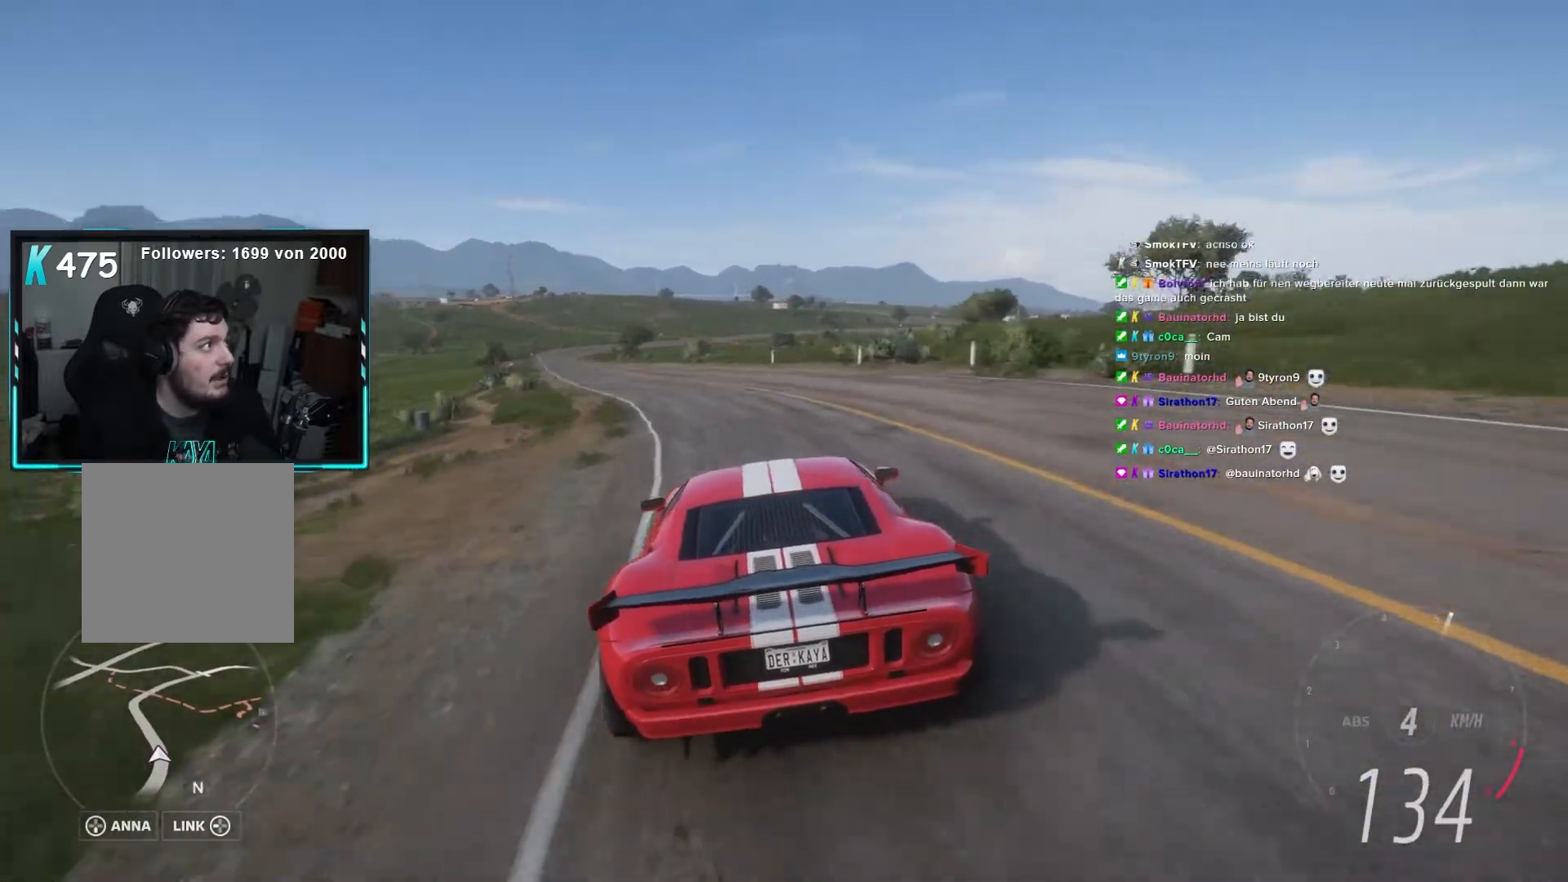
{"dt_ms": 500, "buttons": ["L2"], "left_stick": "left", "right_stick": "center", "events": [[200, "left_stick", "left"], [500, "R2", "up"]]}
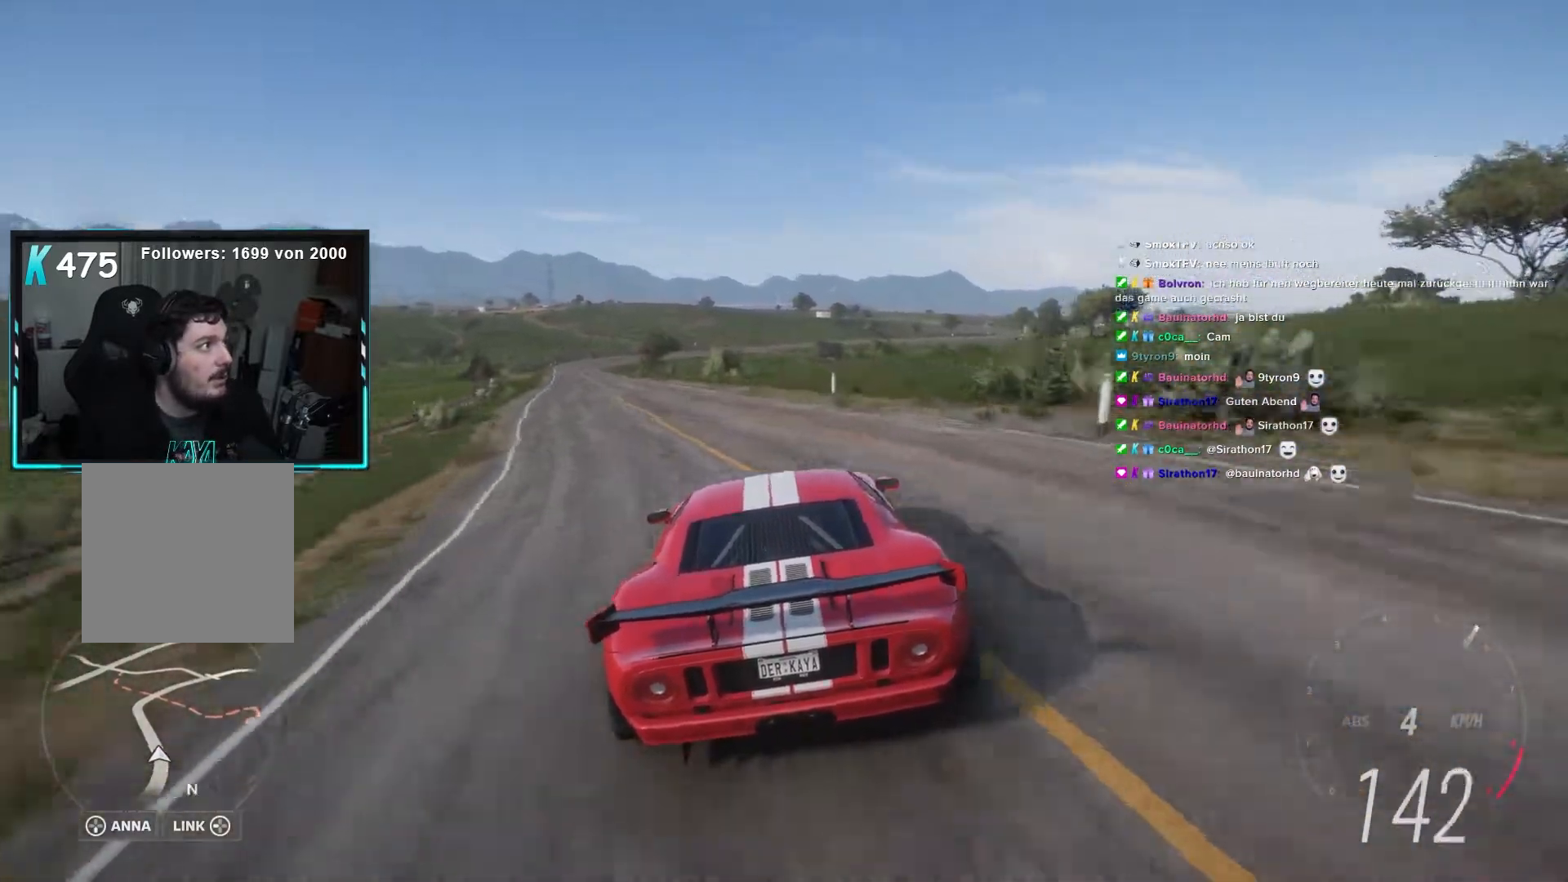
{"dt_ms": 500, "buttons": ["L2"], "left_stick": "center", "right_stick": "center", "events": [[283, "left_stick", "center"]]}
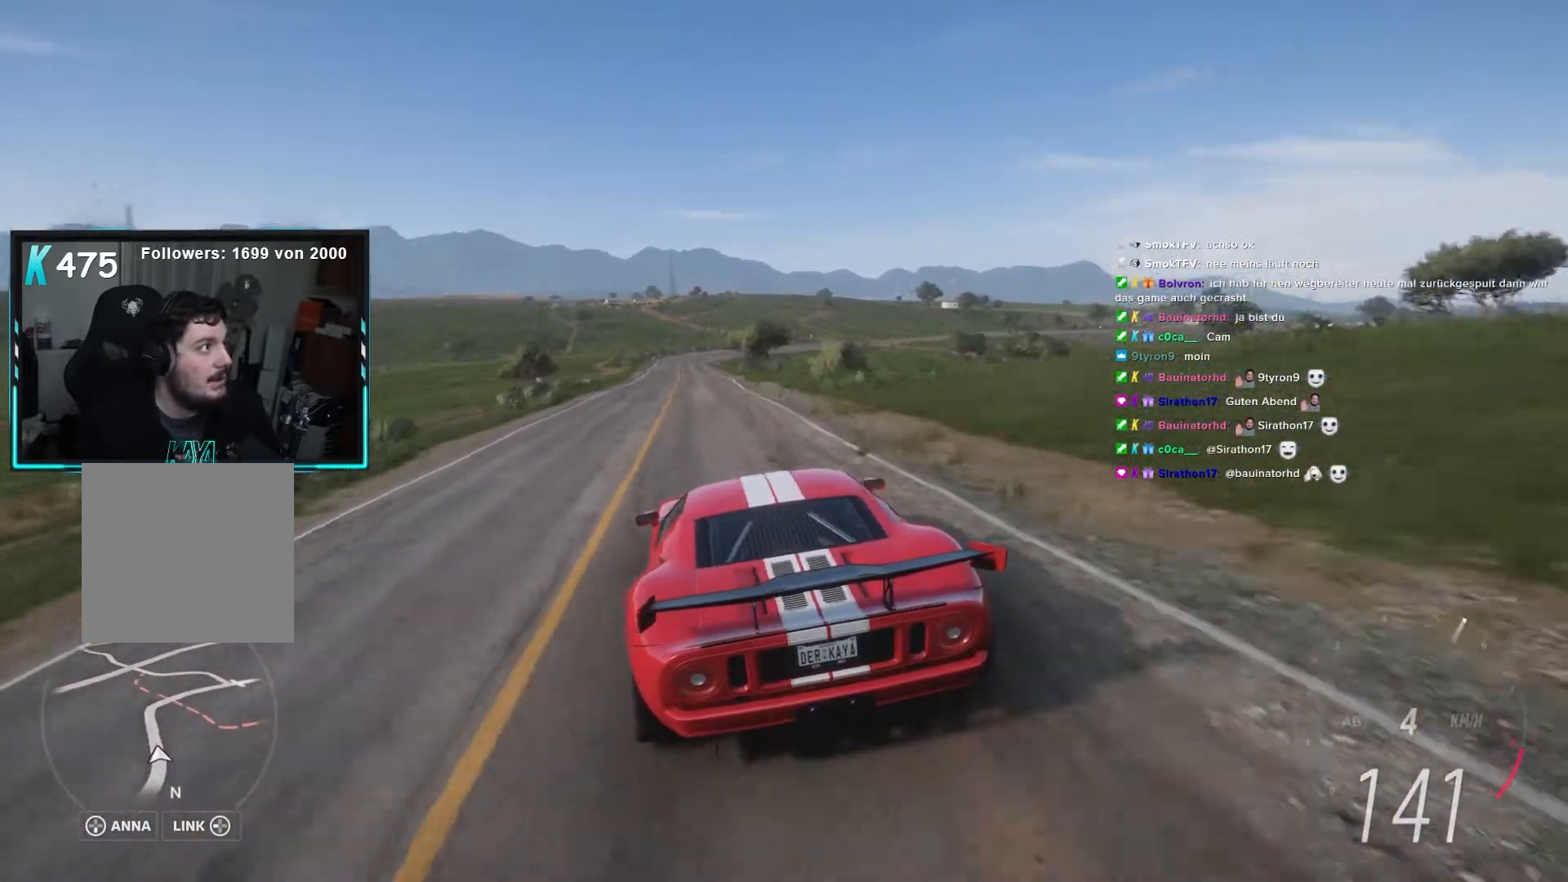
{"dt_ms": 500, "buttons": ["L2"], "left_stick": "right", "right_stick": "center", "events": [[300, "left_stick", "right"]]}
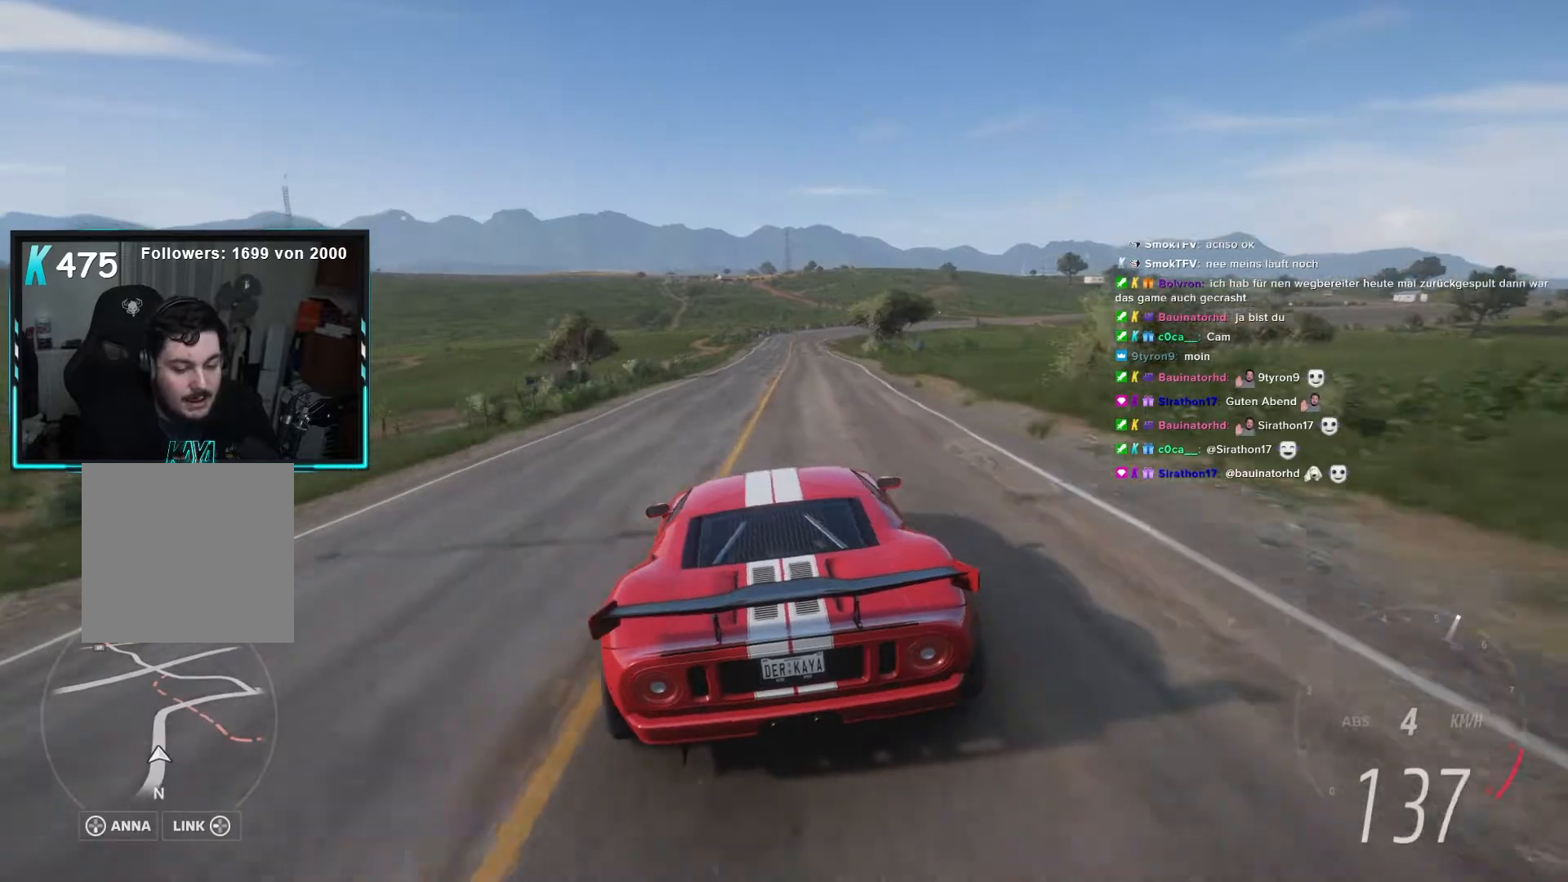
{"dt_ms": 500, "buttons": [], "left_stick": "center", "right_stick": "center", "events": [[67, "left_stick", "center"], [333, "L2", "up"]]}
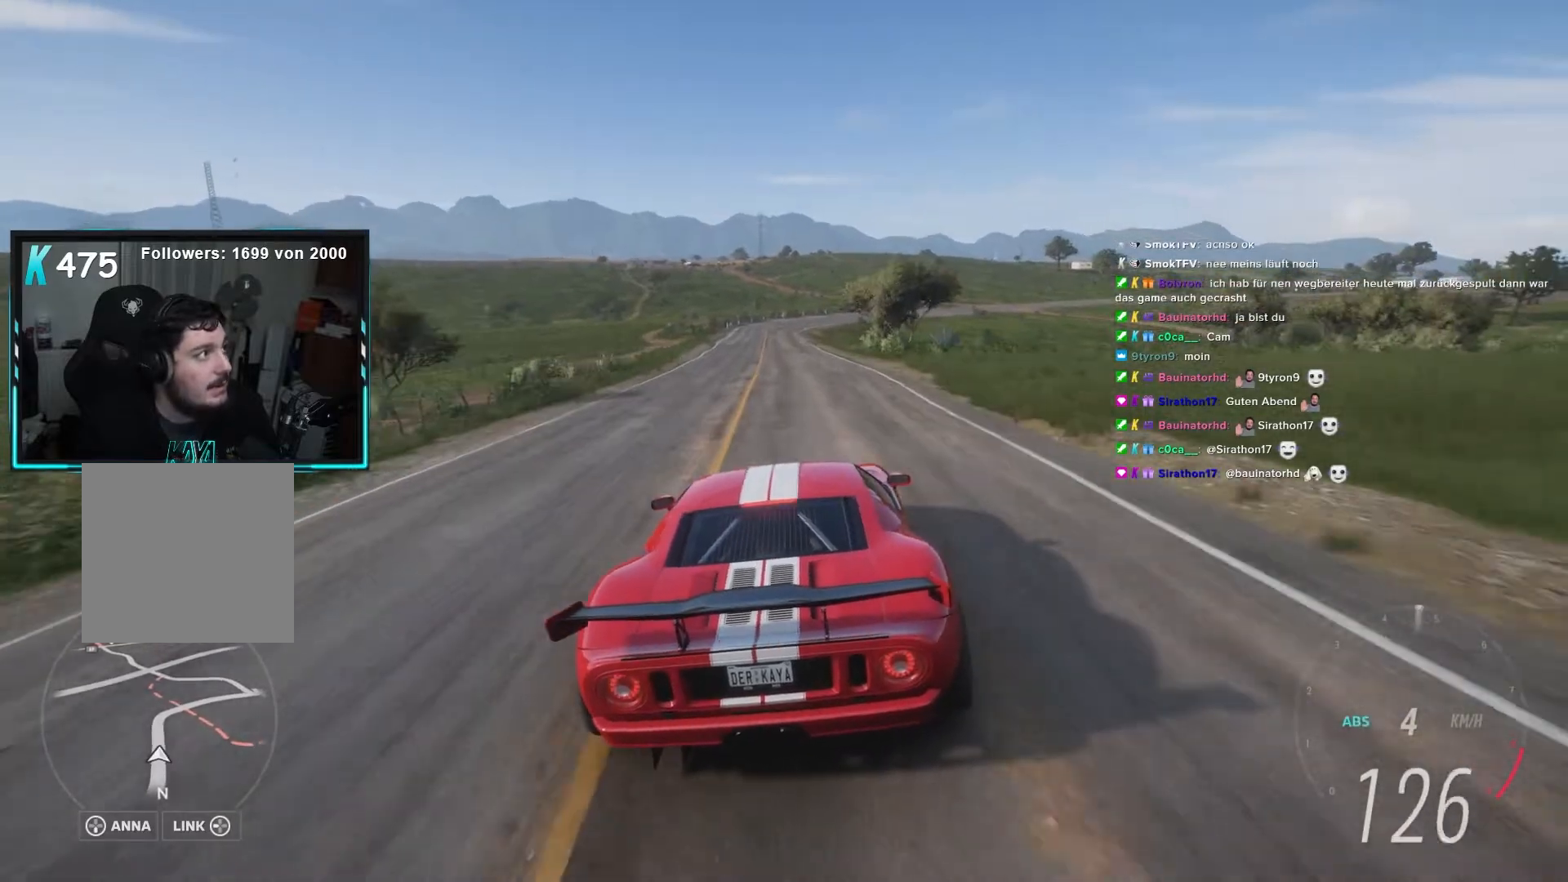
{"dt_ms": 500, "buttons": [], "left_stick": "center", "right_stick": "center"}
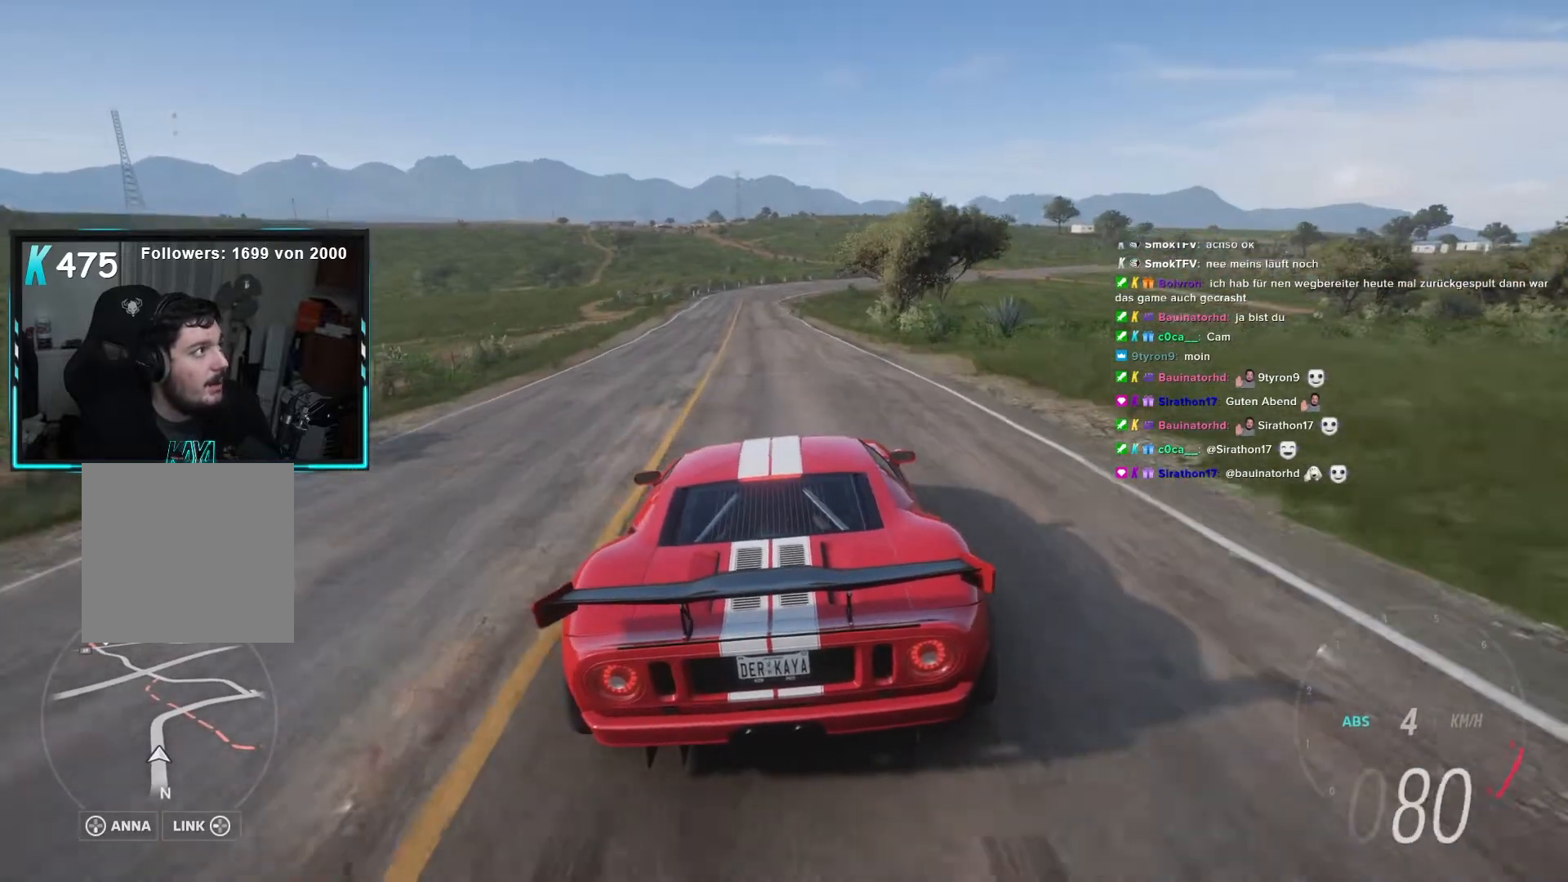
{"dt_ms": 500, "buttons": ["L2"], "left_stick": "center", "right_stick": "center", "events": [[83, "L2", "down"]]}
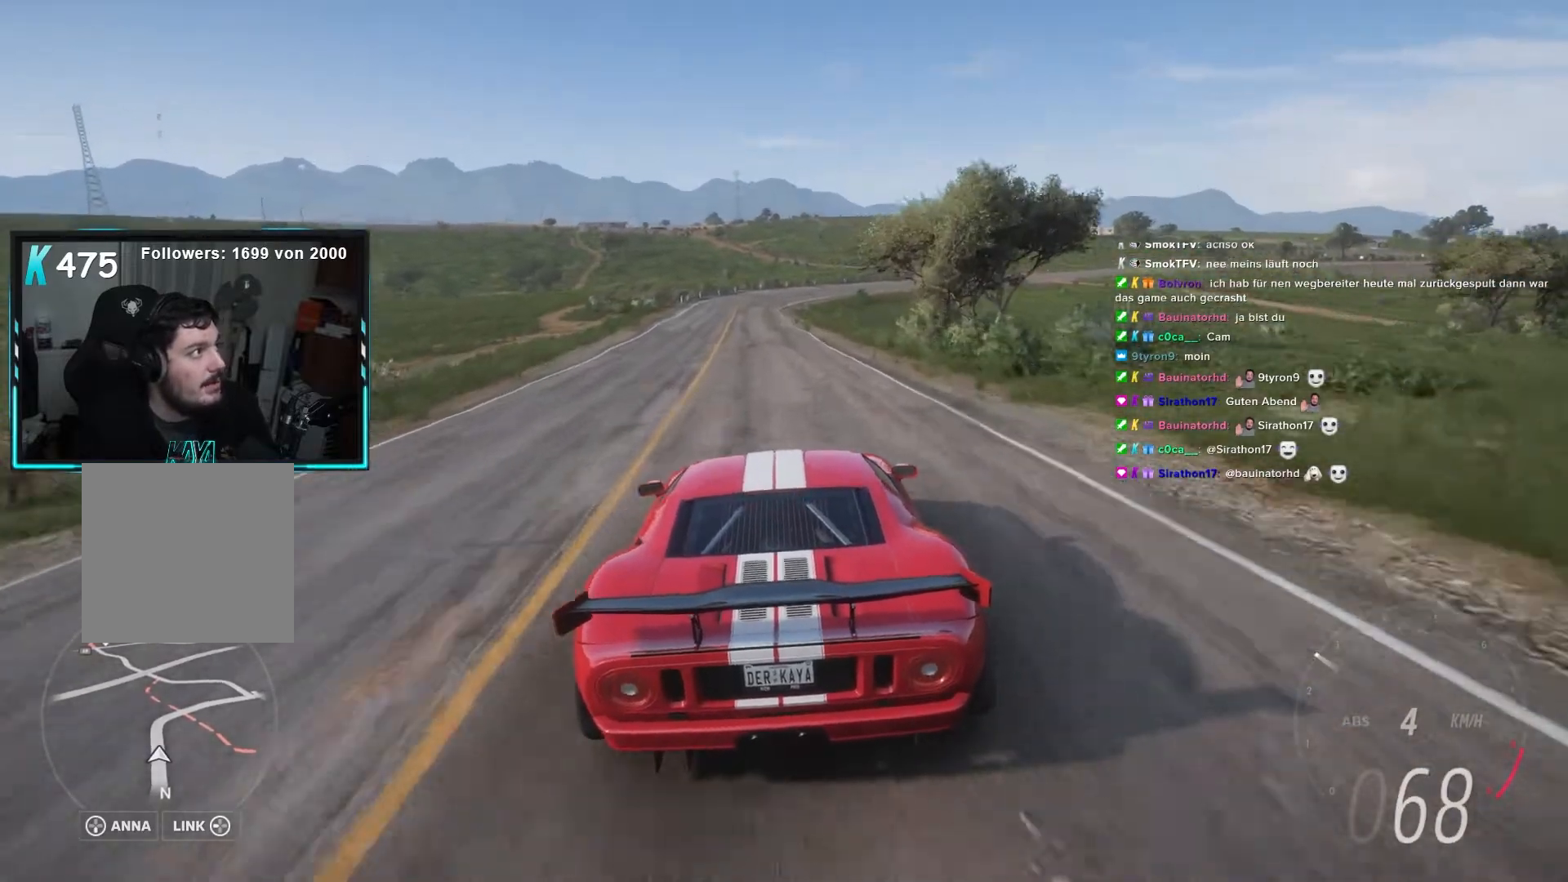
{"dt_ms": 500, "buttons": ["L2", "R2"], "left_stick": "left", "right_stick": "center", "events": [[133, "R2", "down"], [383, "left_stick", "left"]]}
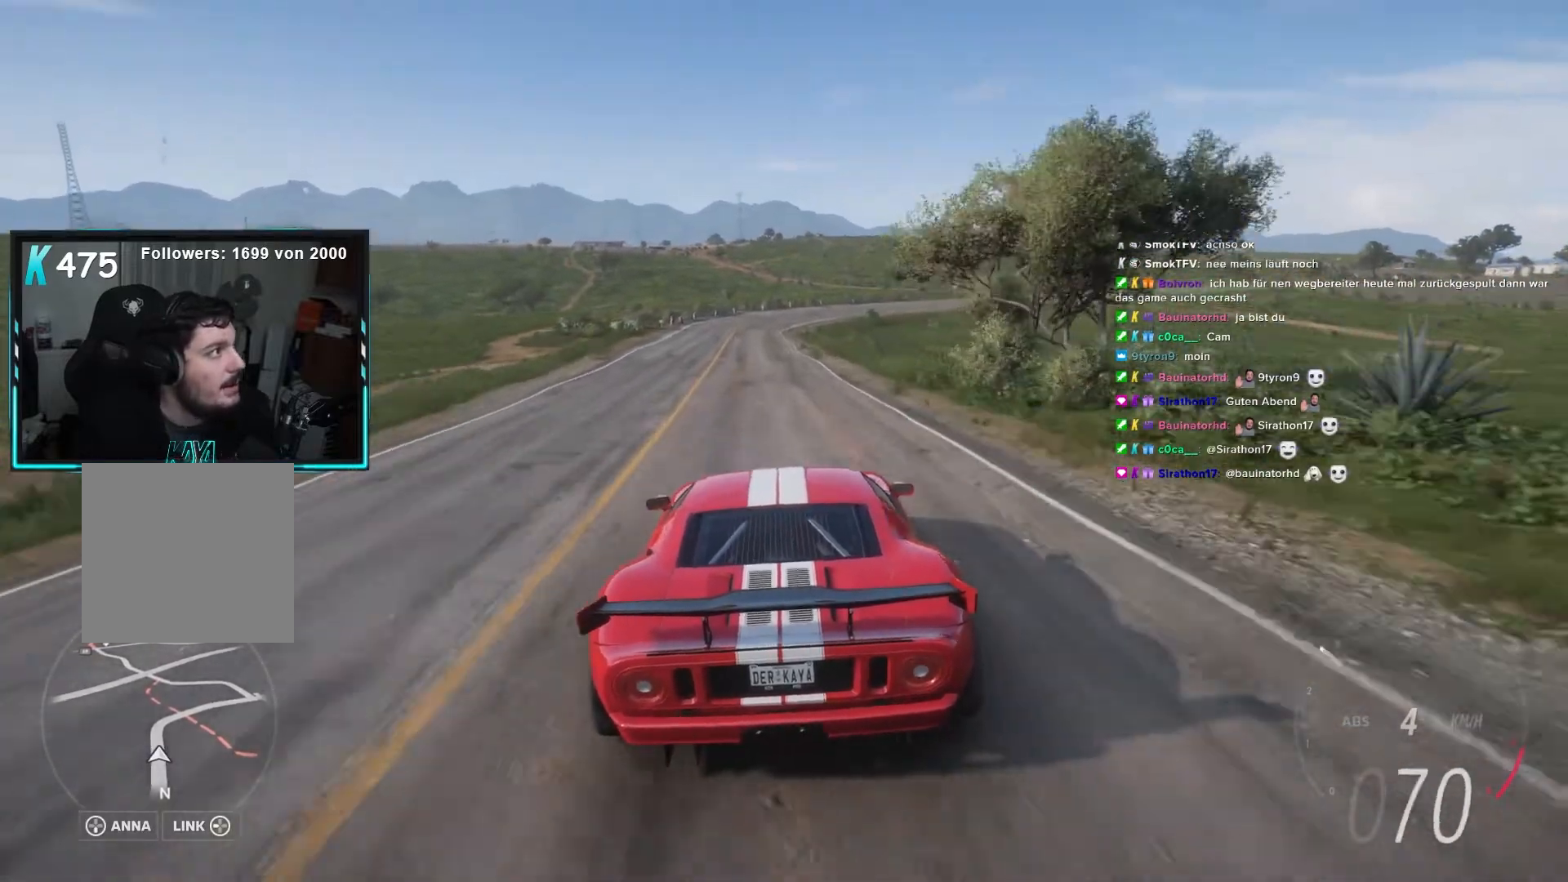
{"dt_ms": 500, "buttons": ["L2", "R2"], "left_stick": "up-left", "right_stick": "center", "events": [[33, "left_stick", "right"], [133, "left_stick", "left"], [267, "left_stick", "right"], [400, "left_stick", "up-left"]]}
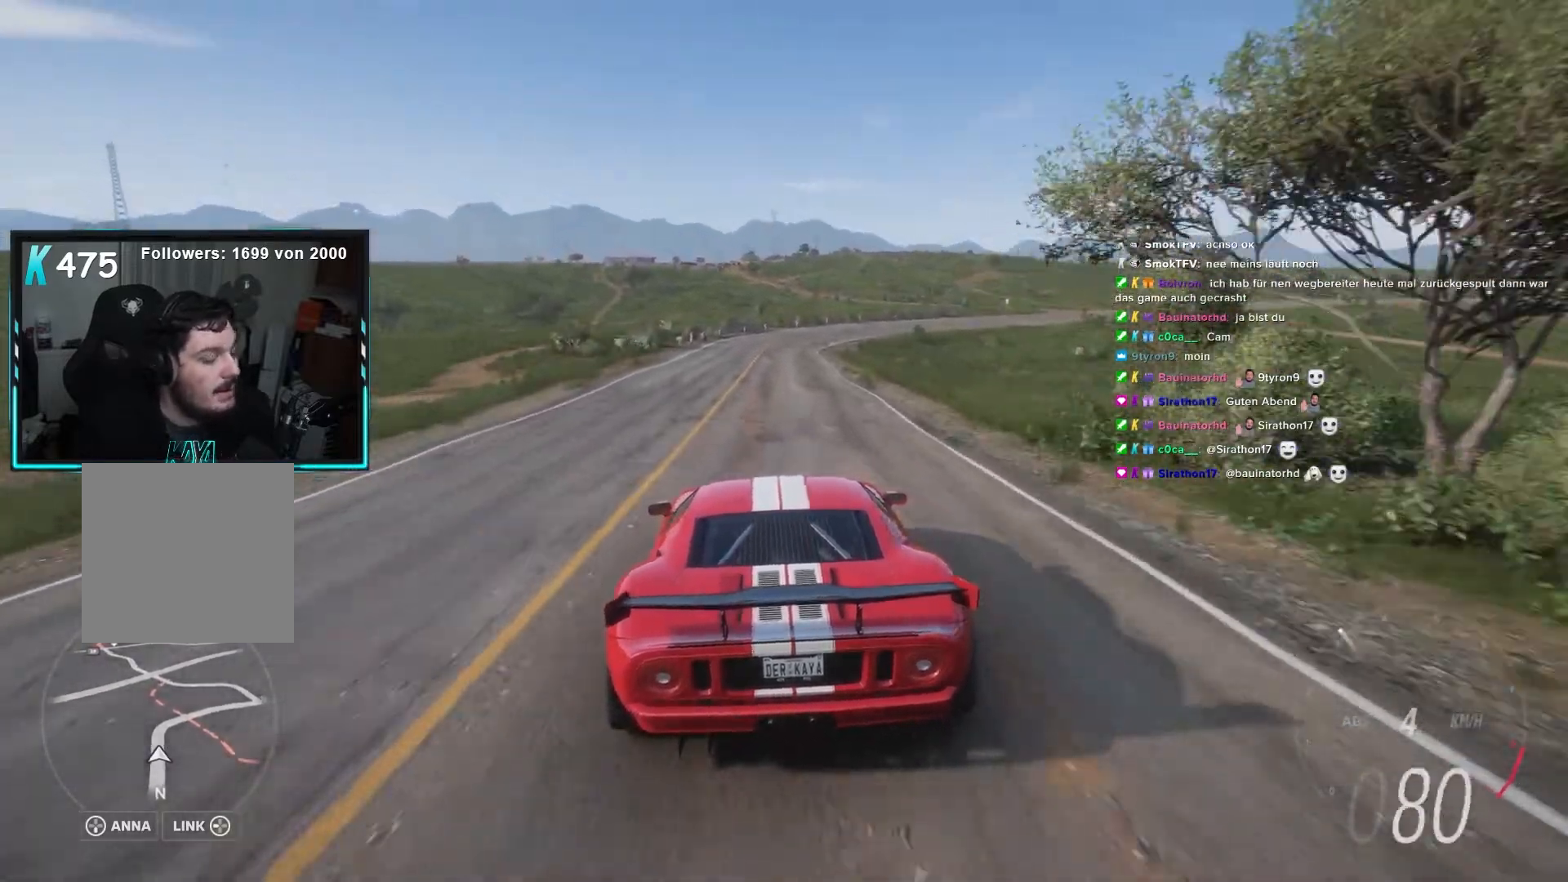
{"dt_ms": 500, "buttons": ["L2", "R2"], "left_stick": "left", "right_stick": "center", "events": [[33, "left_stick", "center"], [100, "left_stick", "right"], [367, "left_stick", "left"]]}
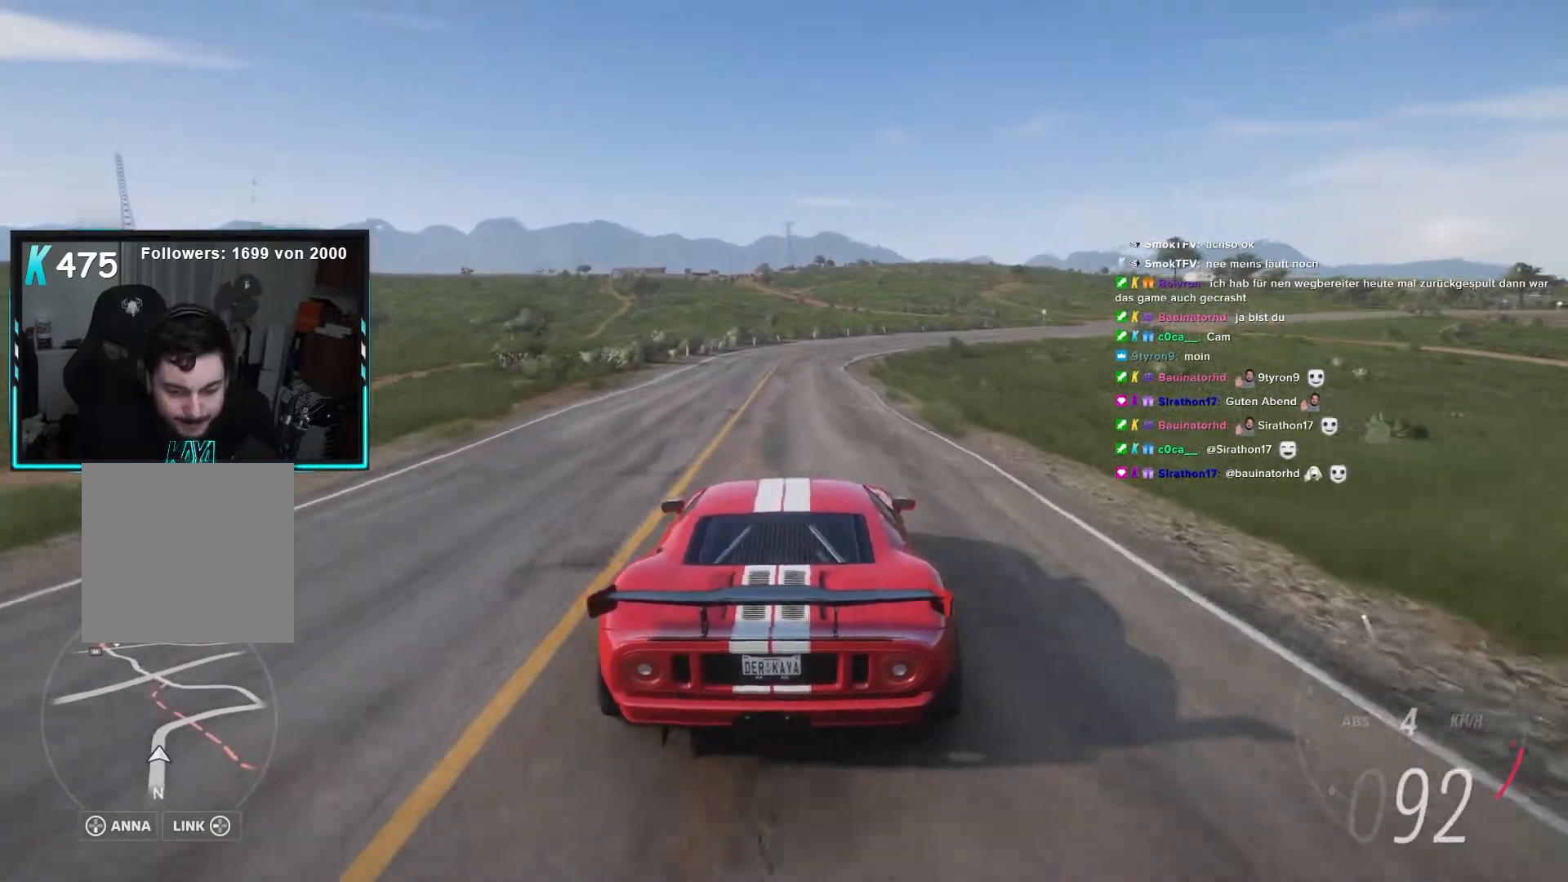
{"dt_ms": 500, "buttons": ["L2", "R2"], "left_stick": "right", "right_stick": "center", "events": [[67, "left_stick", "center"], [167, "left_stick", "left"], [217, "left_stick", "up-left"], [333, "left_stick", "right"]]}
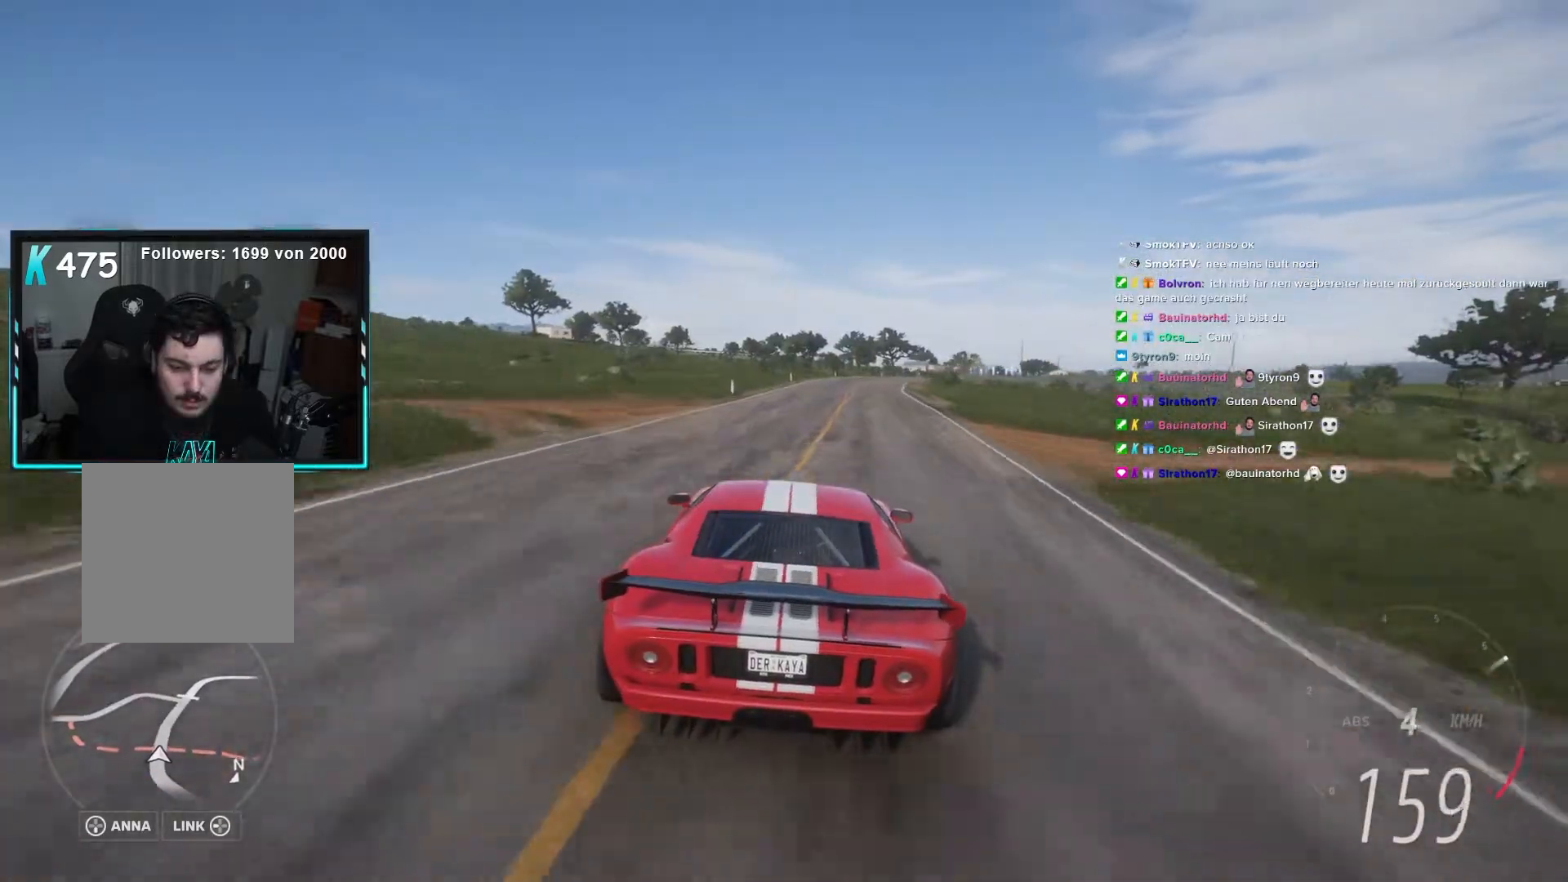
{"dt_ms": 500, "buttons": ["L2", "R2"], "left_stick": "center", "right_stick": "center", "events": [[17, "left_stick", "center"], [267, "left_stick", "right"], [467, "left_stick", "center"]]}
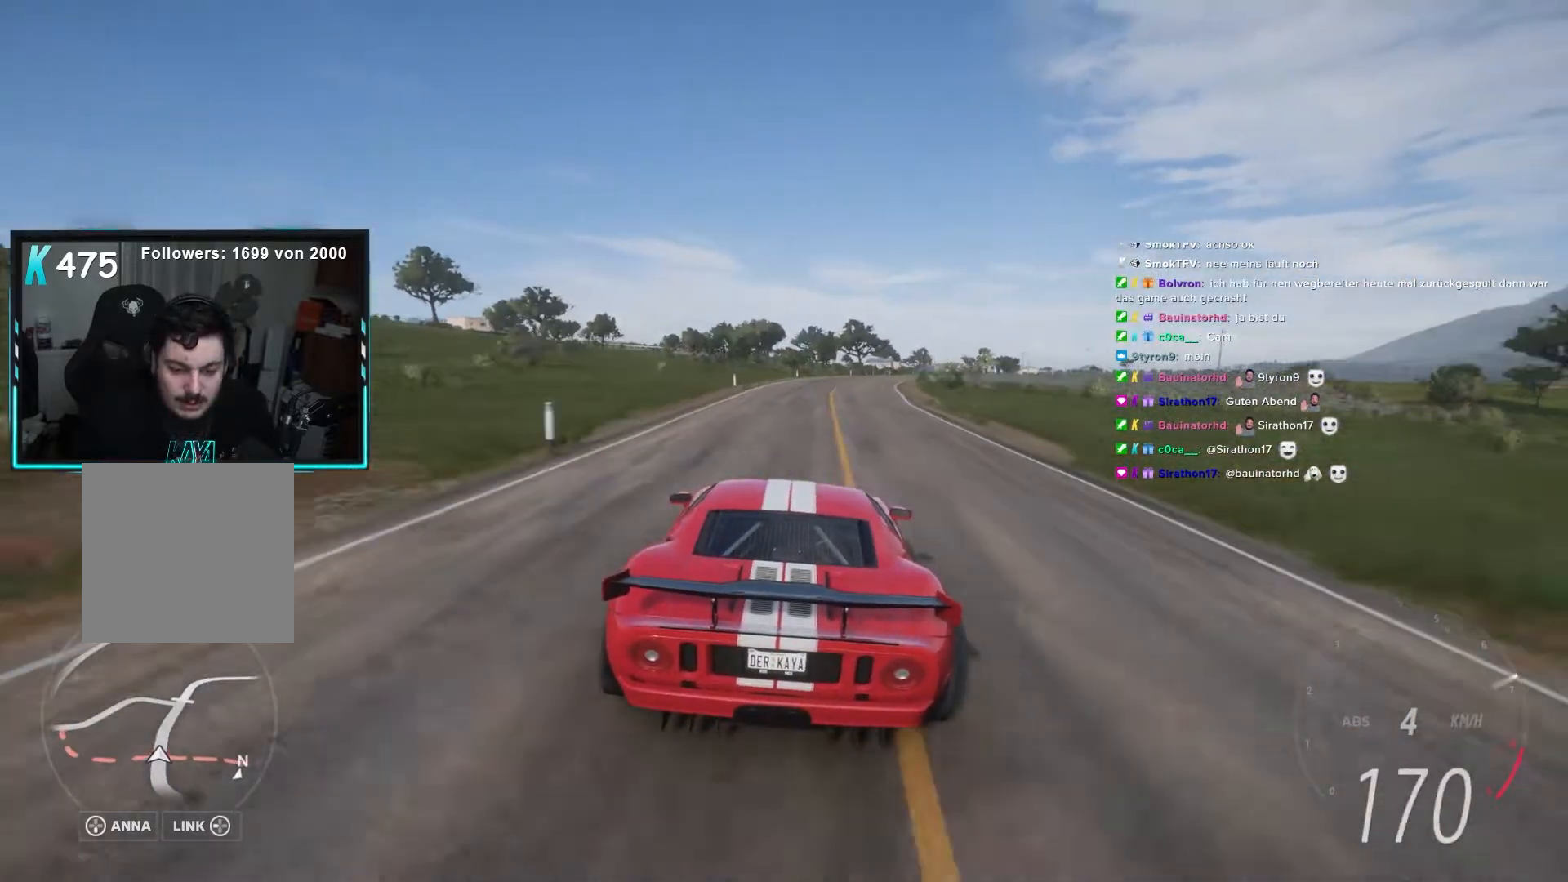
{"dt_ms": 500, "buttons": ["L2", "R2"], "left_stick": "center", "right_stick": "center", "events": [[133, "left_stick", "right"], [350, "left_stick", "center"]]}
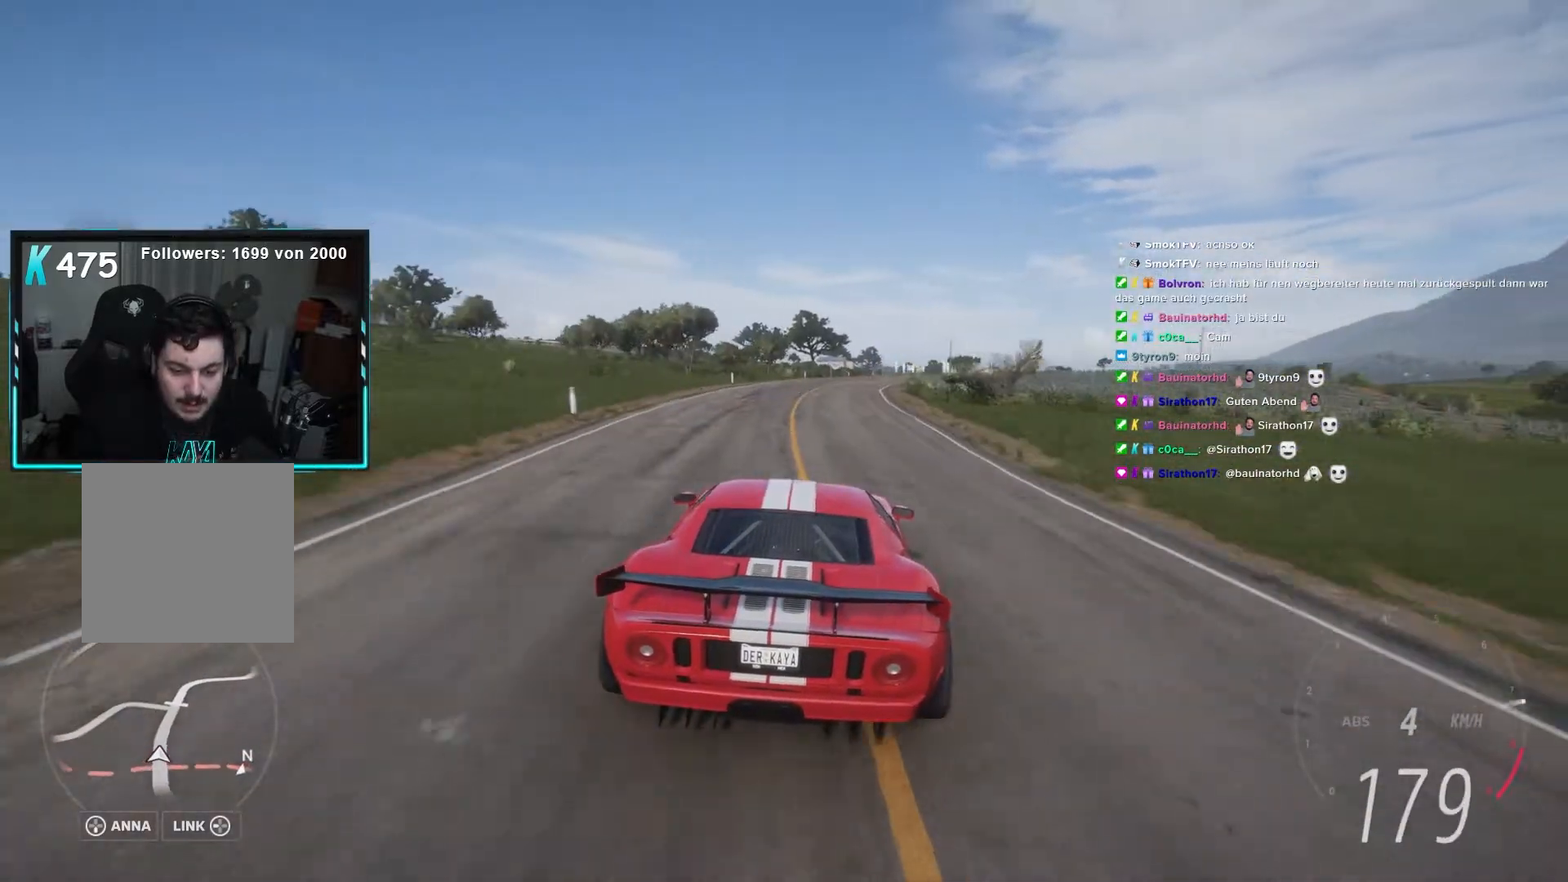
{"dt_ms": 500, "buttons": ["L2", "R2"], "left_stick": "center", "right_stick": "center", "events": [[117, "left_stick", "right"], [200, "A", "down"], [350, "A", "up"], [400, "left_stick", "center"]]}
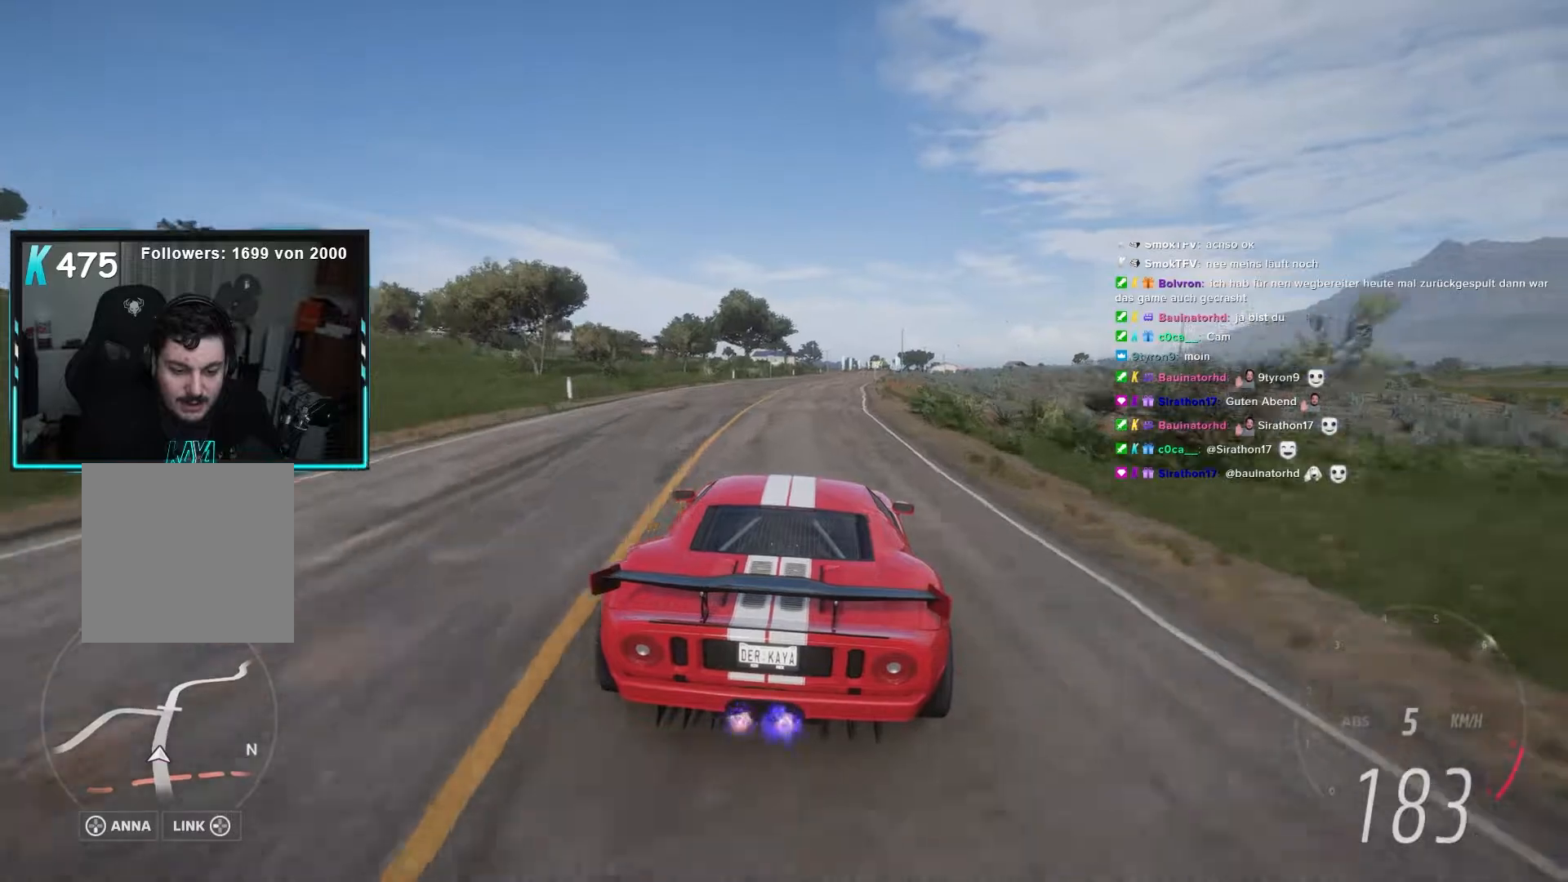
{"dt_ms": 500, "buttons": ["L2", "R2"], "left_stick": "right", "right_stick": "center", "events": [[483, "left_stick", "right"]]}
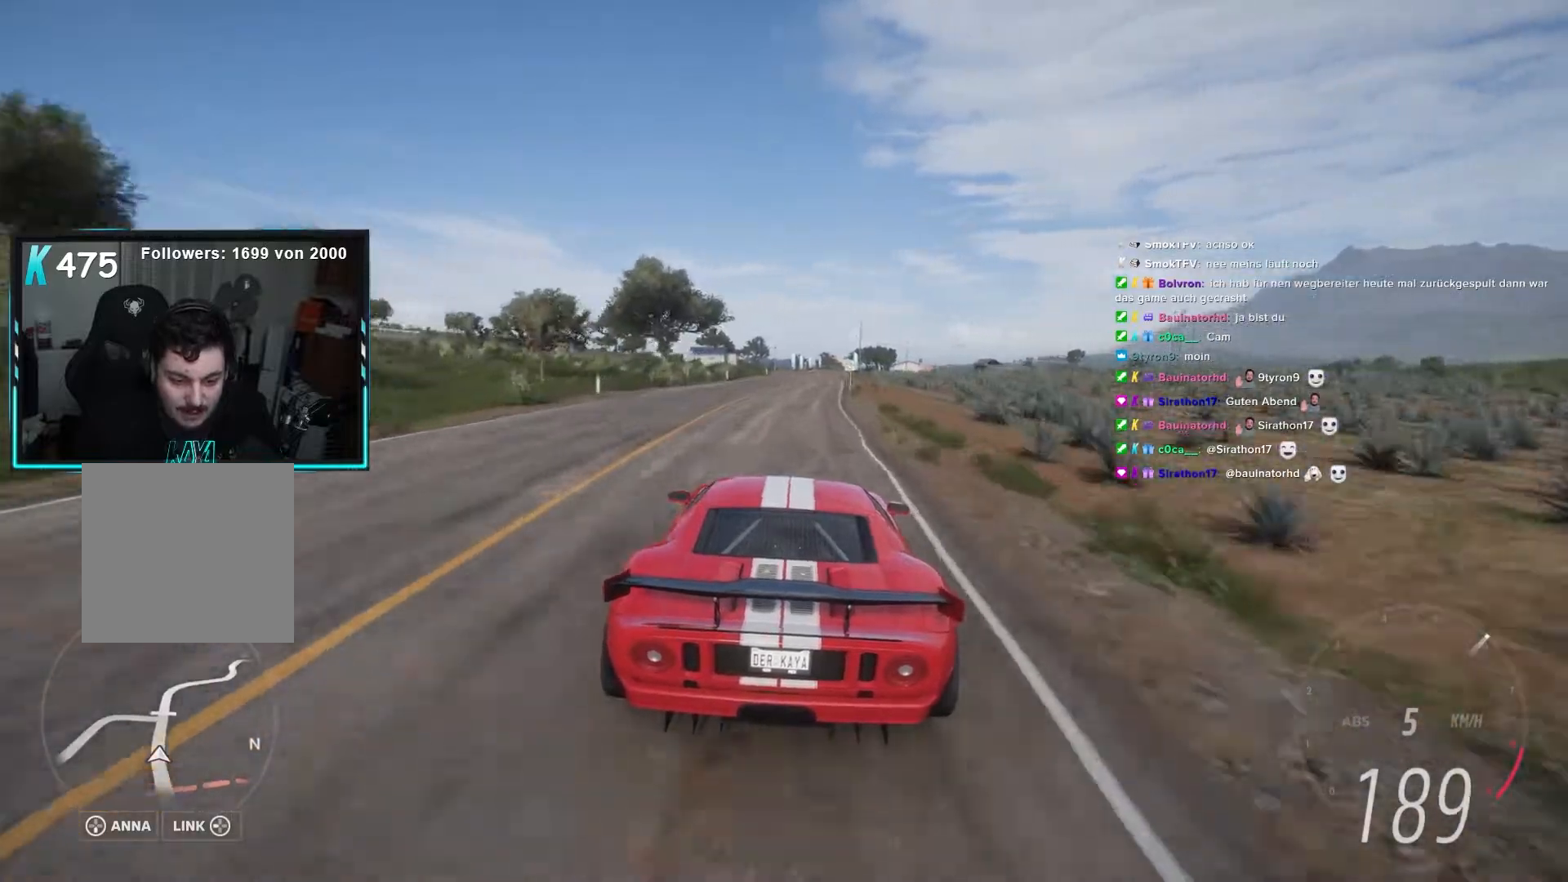
{"dt_ms": 500, "buttons": ["R2"], "left_stick": "center", "right_stick": "center", "events": [[150, "left_stick", "center"], [267, "left_stick", "right"], [467, "left_stick", "center"], [500, "L2", "up"]]}
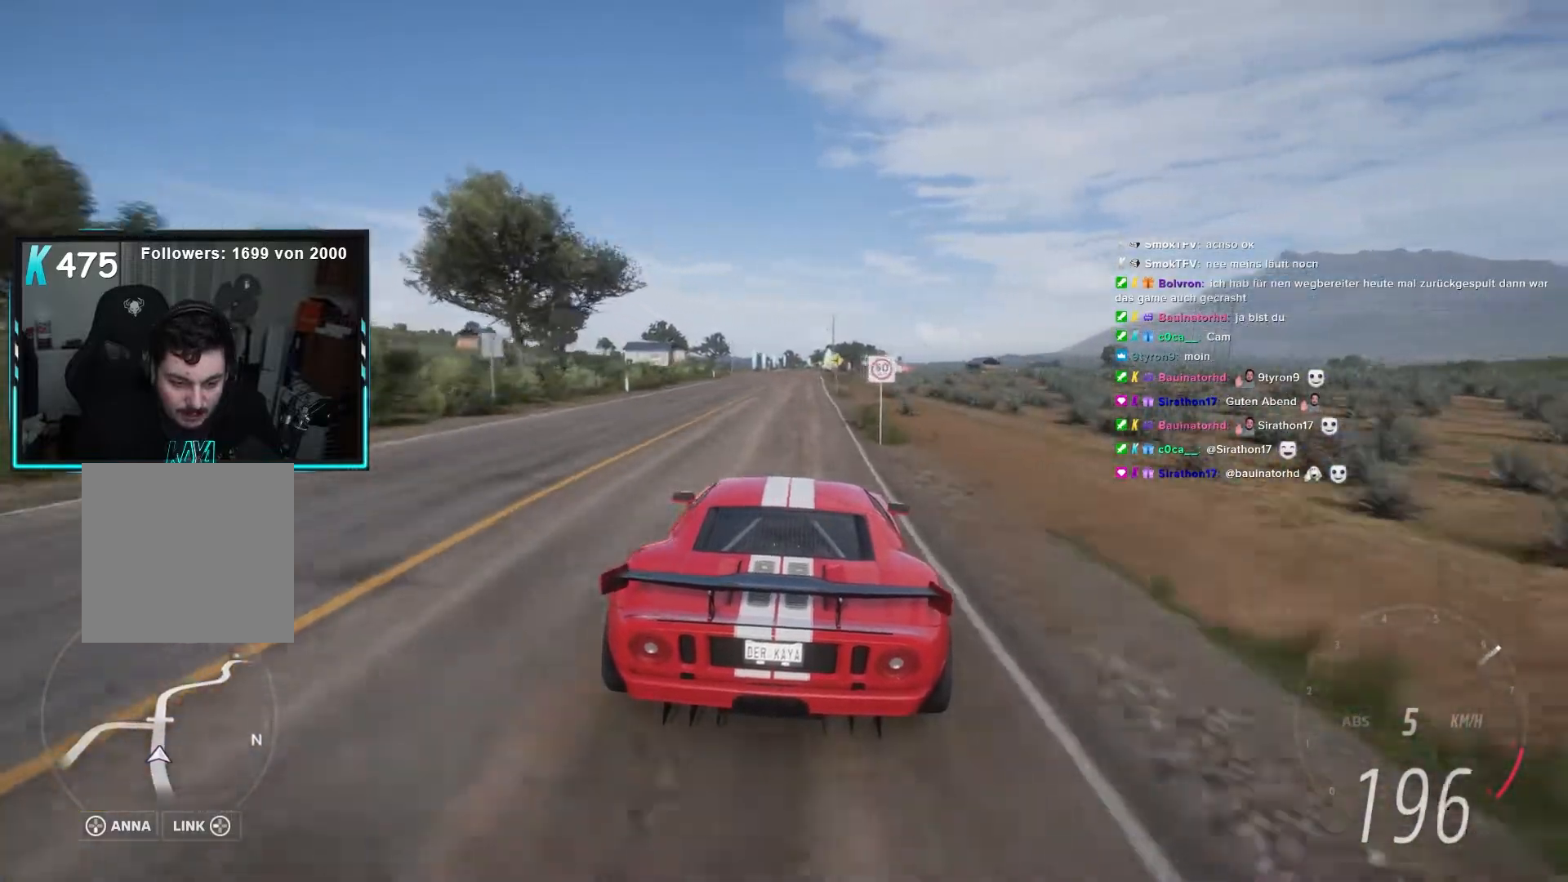
{"dt_ms": 500, "buttons": [], "left_stick": "right", "right_stick": "center"}
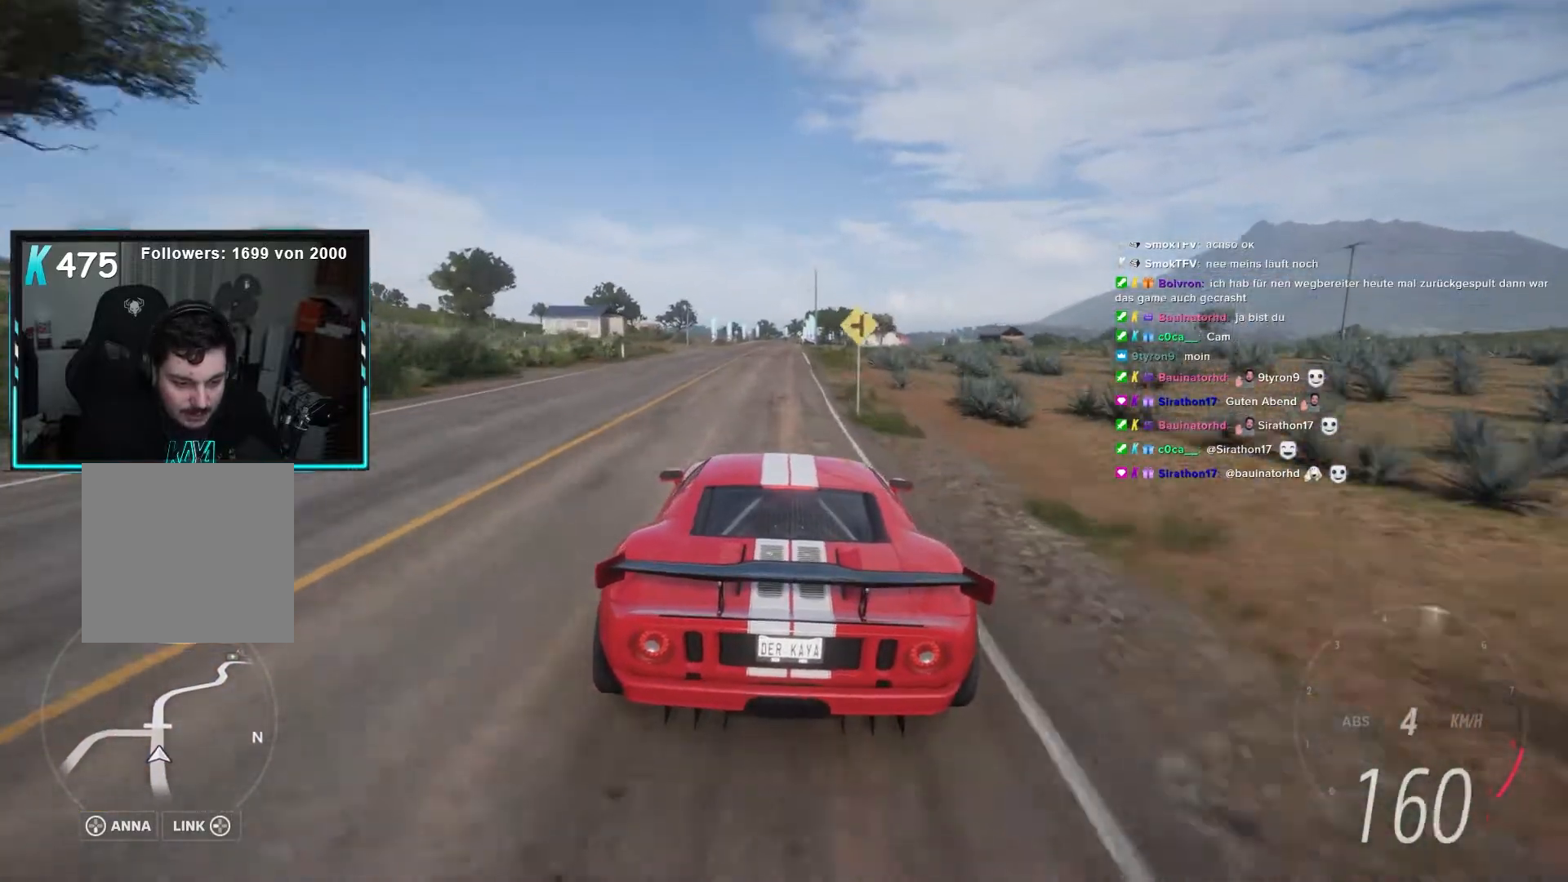
{"dt_ms": 500, "buttons": [], "left_stick": "left", "right_stick": "center", "events": [[17, "left_stick", "center"], [233, "X", "down"], [300, "left_stick", "left"], [333, "X", "up"]]}
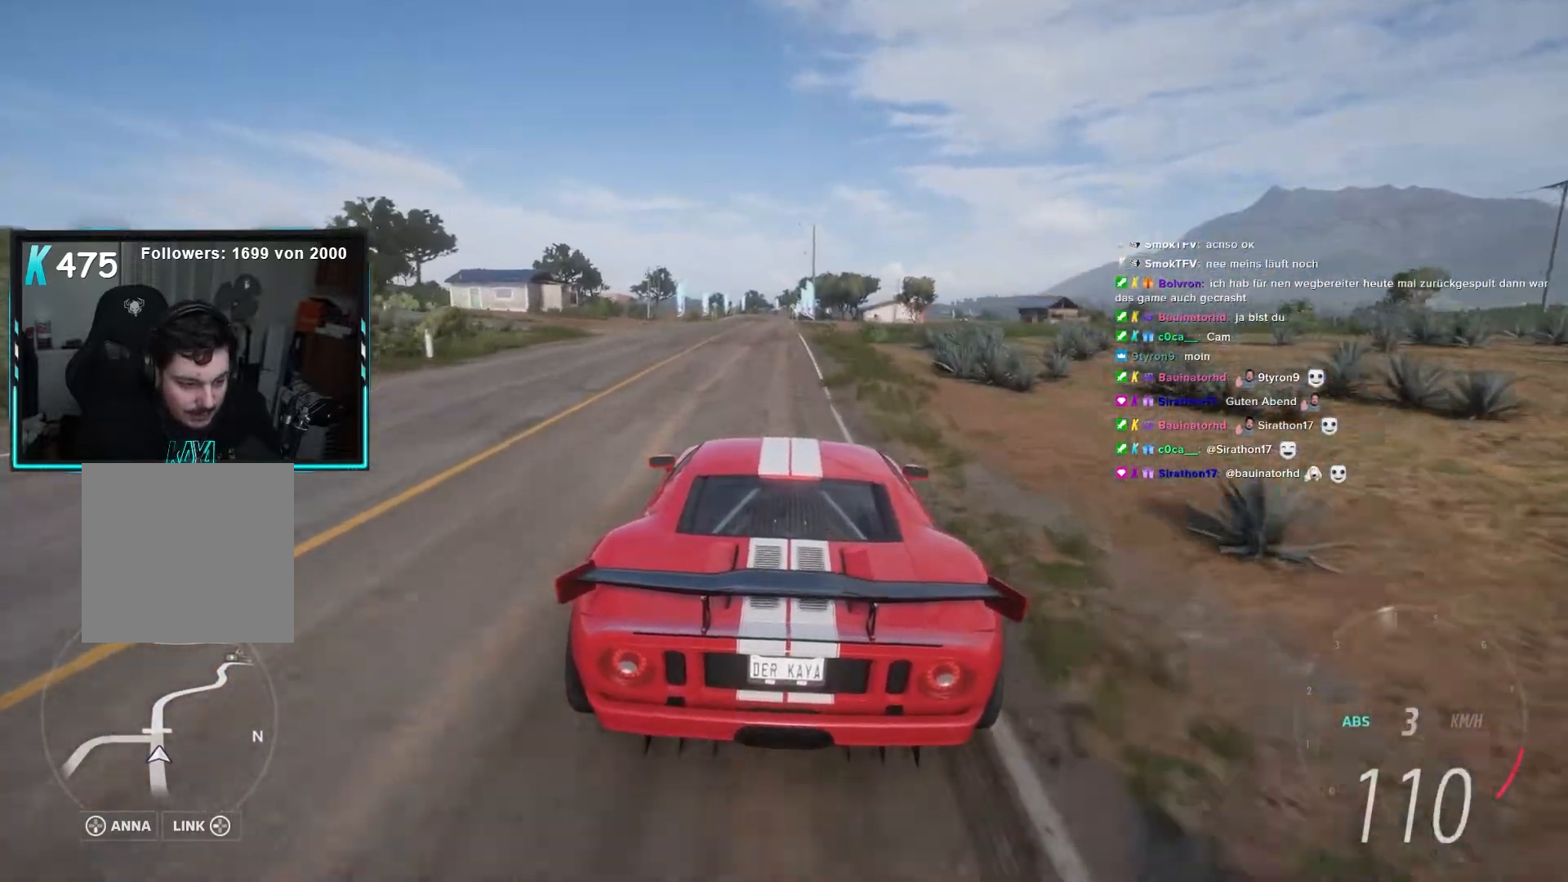
{"dt_ms": 500, "buttons": [], "left_stick": "up-right", "right_stick": "center", "events": [[200, "L2", "down"], [200, "R2", "down"], [433, "L2", "up"], [433, "left_stick", "up-right"], [467, "R2", "up"]]}
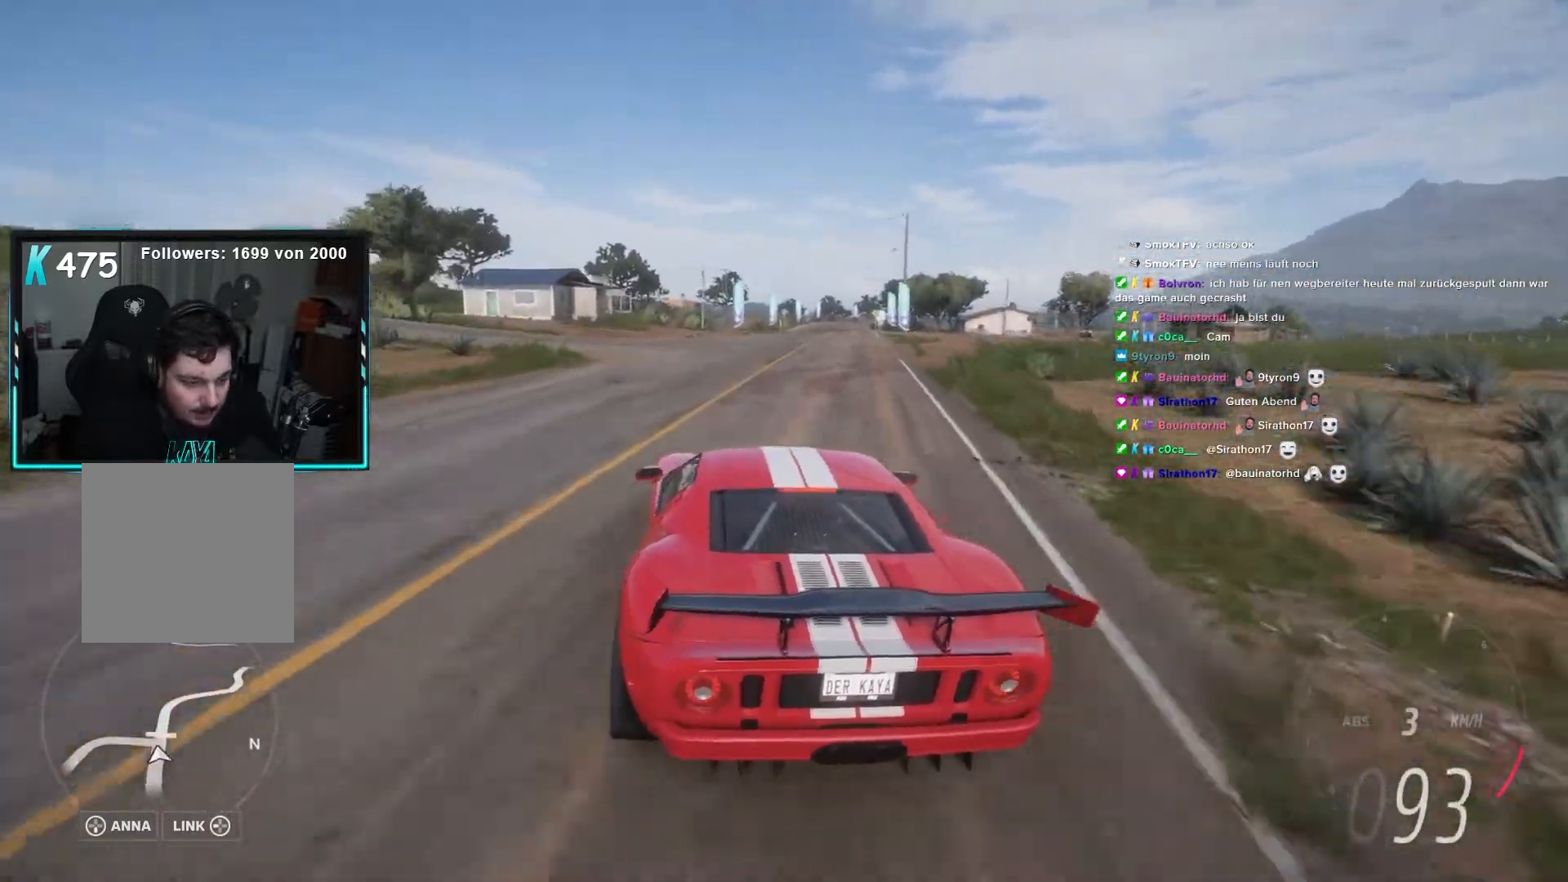
{"dt_ms": 500, "buttons": ["L2", "R2"], "left_stick": "left", "right_stick": "center", "events": [[67, "L2", "down"], [67, "left_stick", "left"], [183, "R2", "down"], [367, "R2", "up"], [467, "R2", "down"]]}